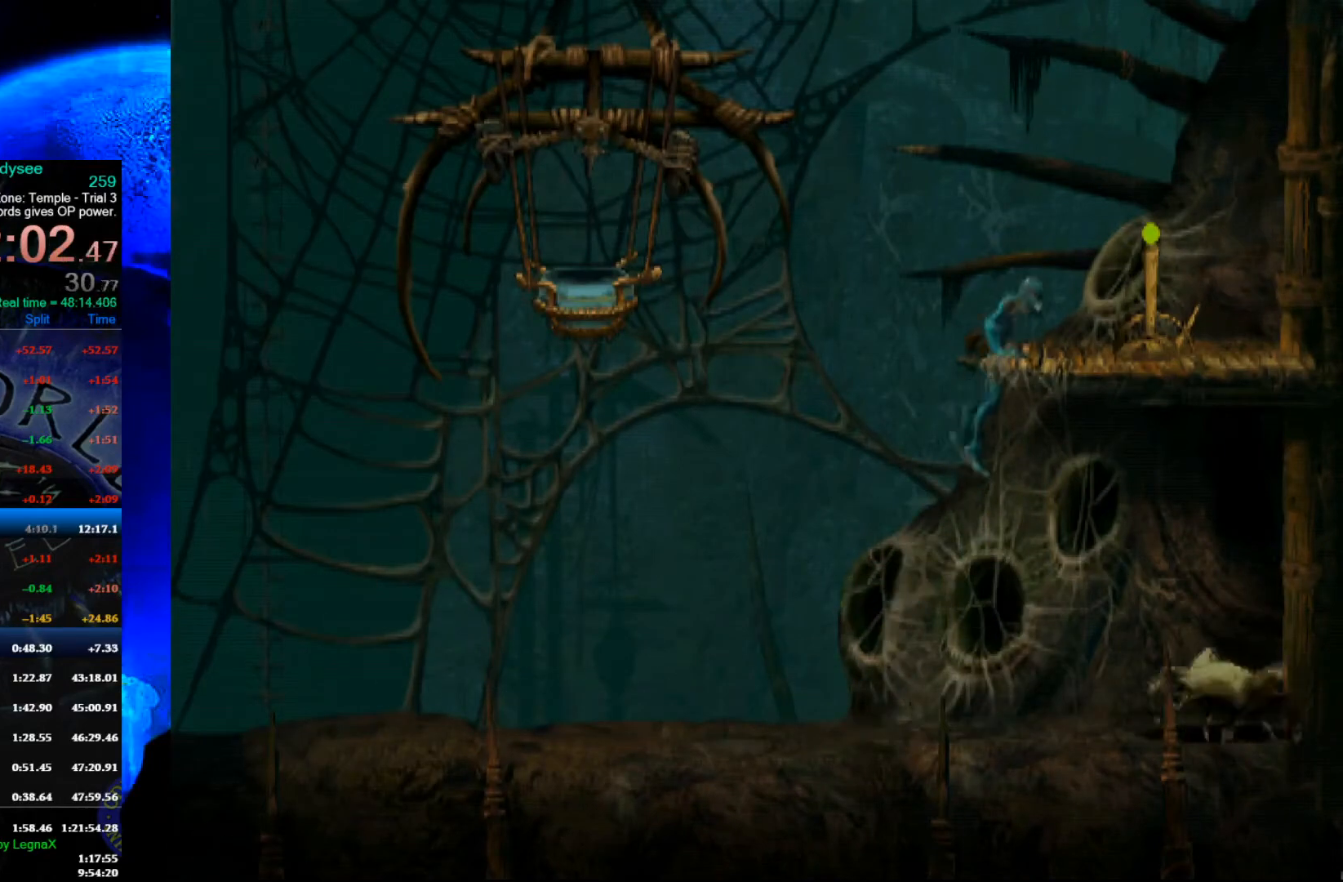
Gameplay with a controller (Xbox layout); each line is a JSON object with the inputs held at the frame after it. "events" lists button and stick changes between this image and that frame as [ms after this image, input, new state], when the widget could be followed in between. Not read: right_stick.
{"buttons": [], "left_stick": "right", "events": [[67, "left_stick", "center"], [200, "left_stick", "right"]]}
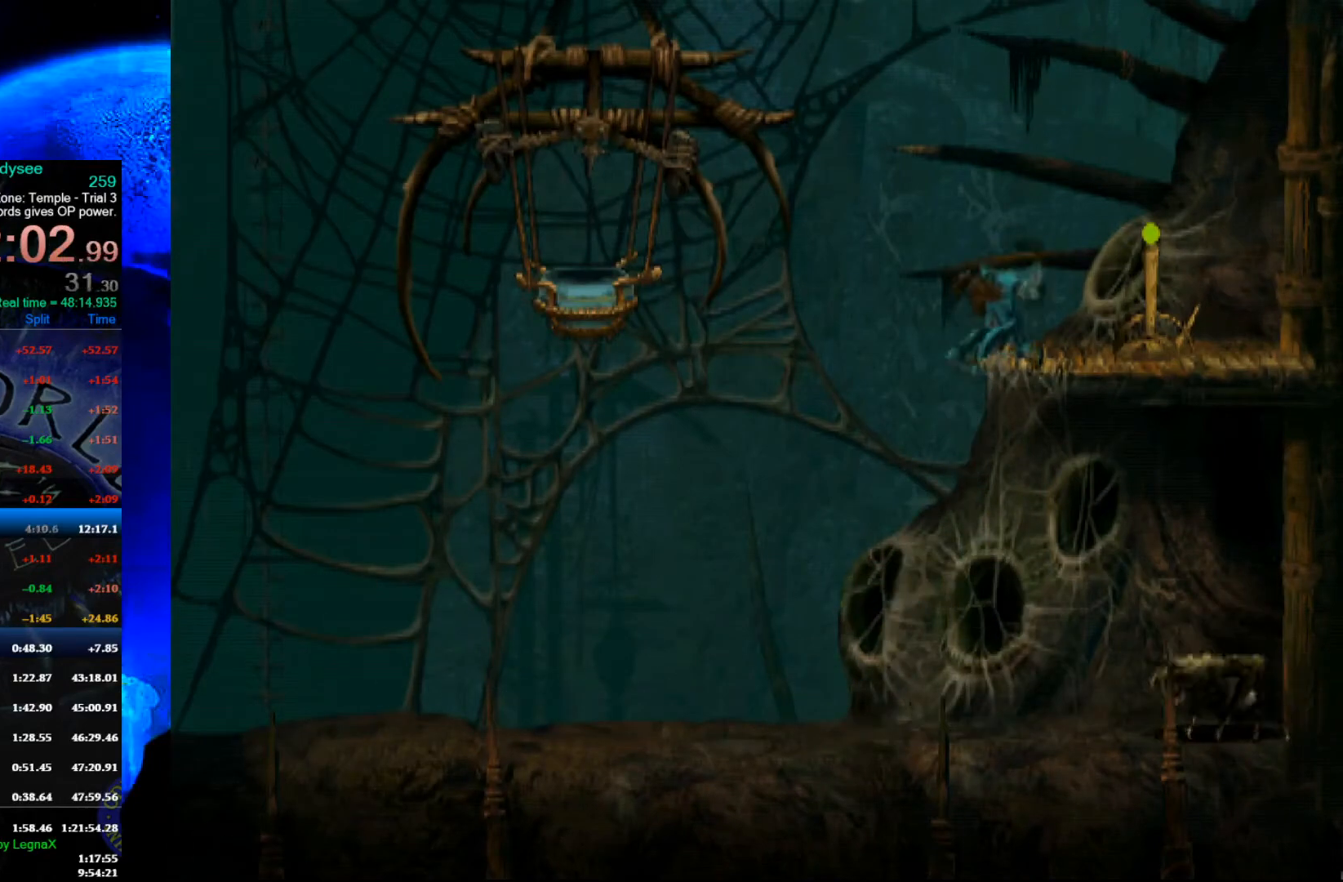
{"buttons": ["X"], "left_stick": "center", "events": [[233, "left_stick", "center"], [467, "X", "down"]]}
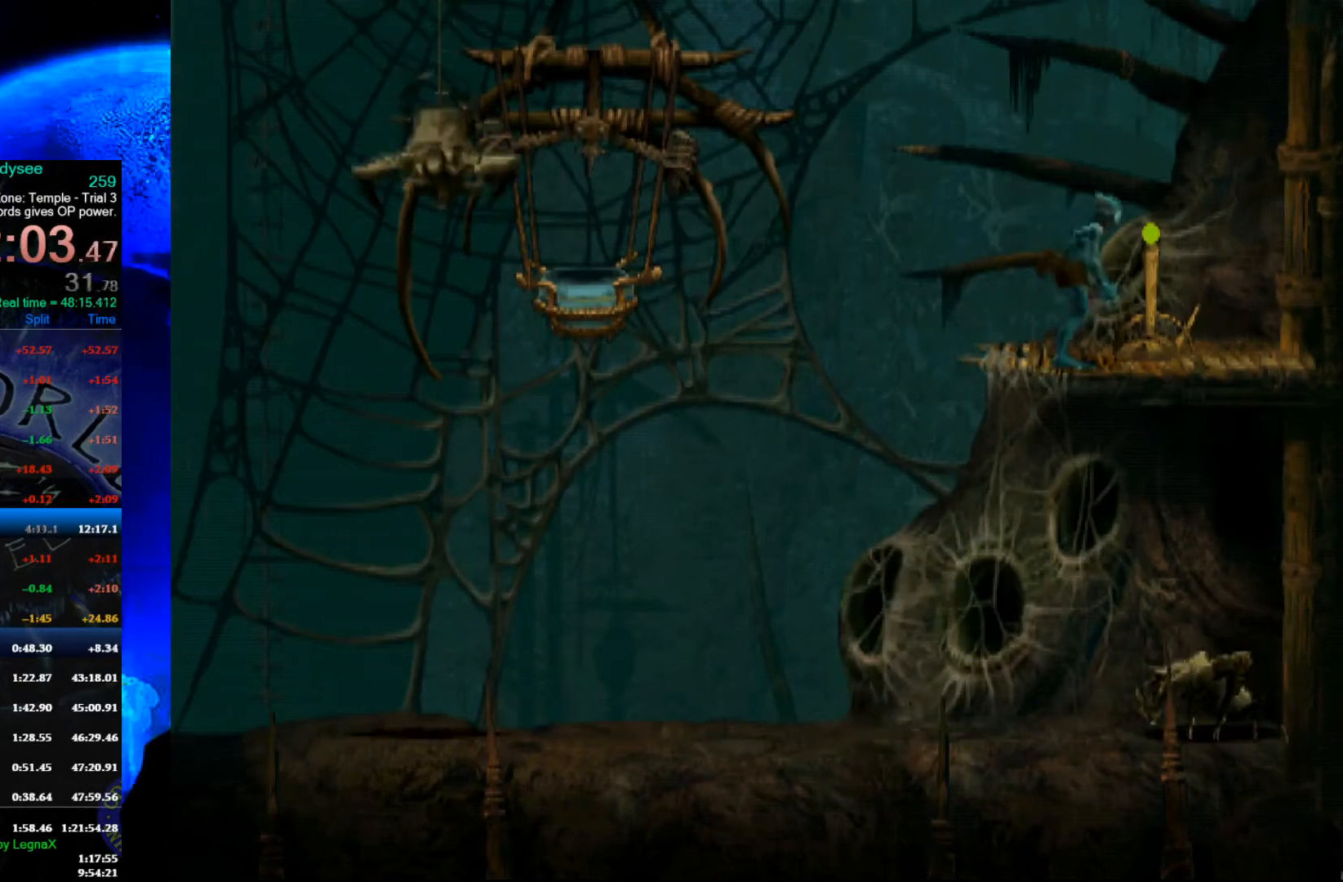
{"buttons": ["R1"], "left_stick": "left", "events": [[67, "X", "up"], [200, "R1", "down"], [200, "left_stick", "left"]]}
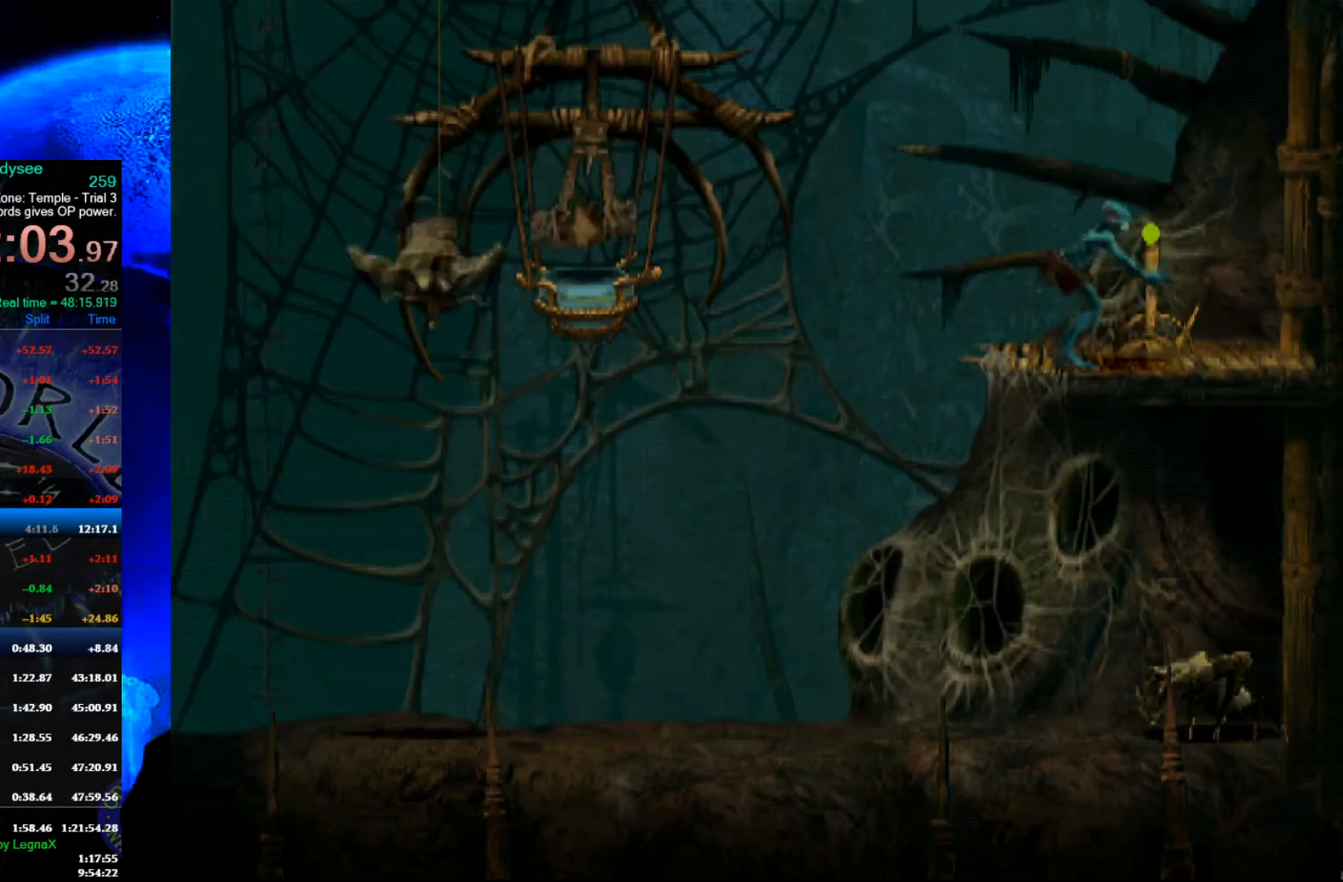
{"buttons": ["Y", "R1"], "left_stick": "left", "events": [[200, "Y", "down"]]}
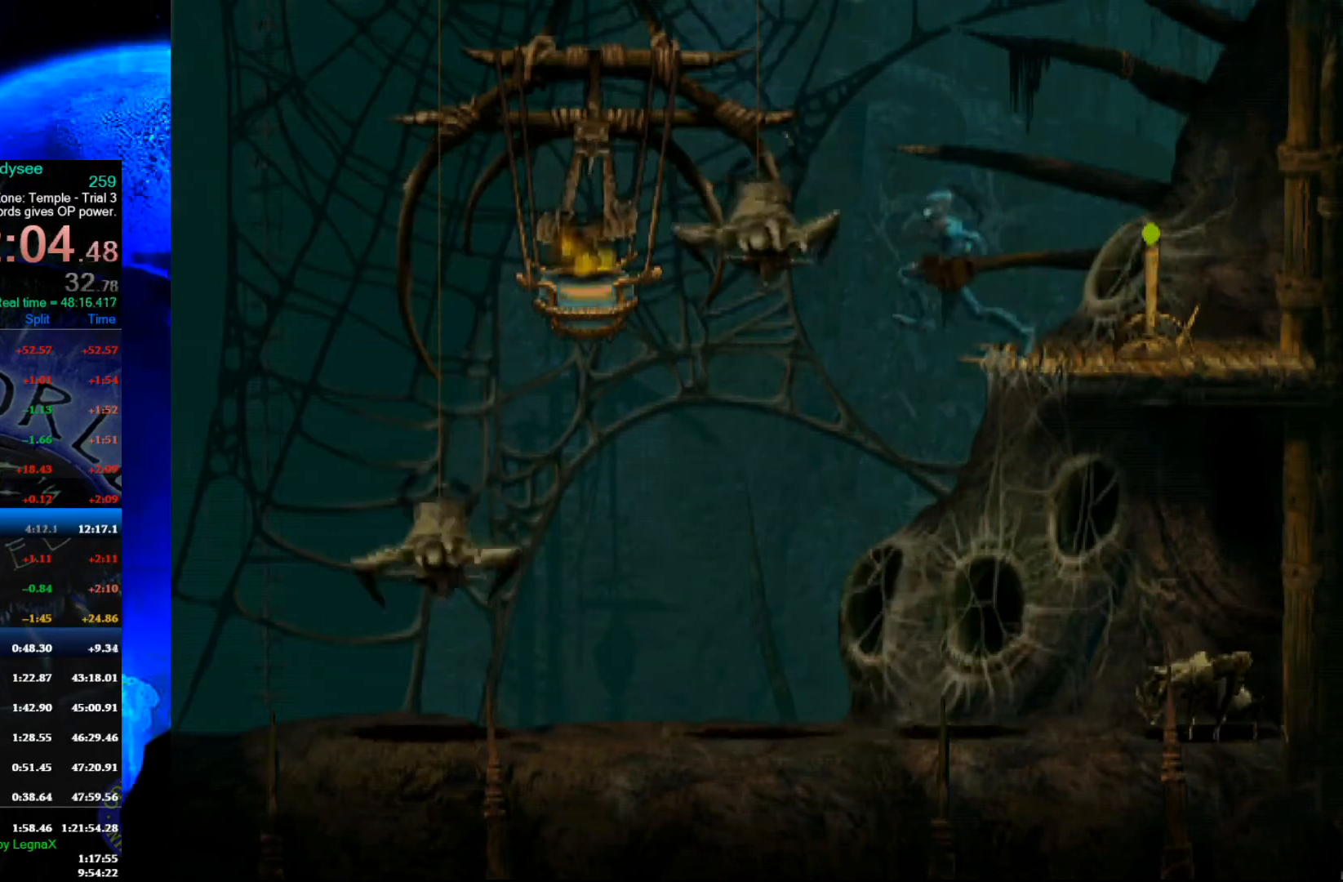
{"buttons": ["A", "R1"], "left_stick": "left", "events": [[100, "Y", "up"], [233, "A", "down"]]}
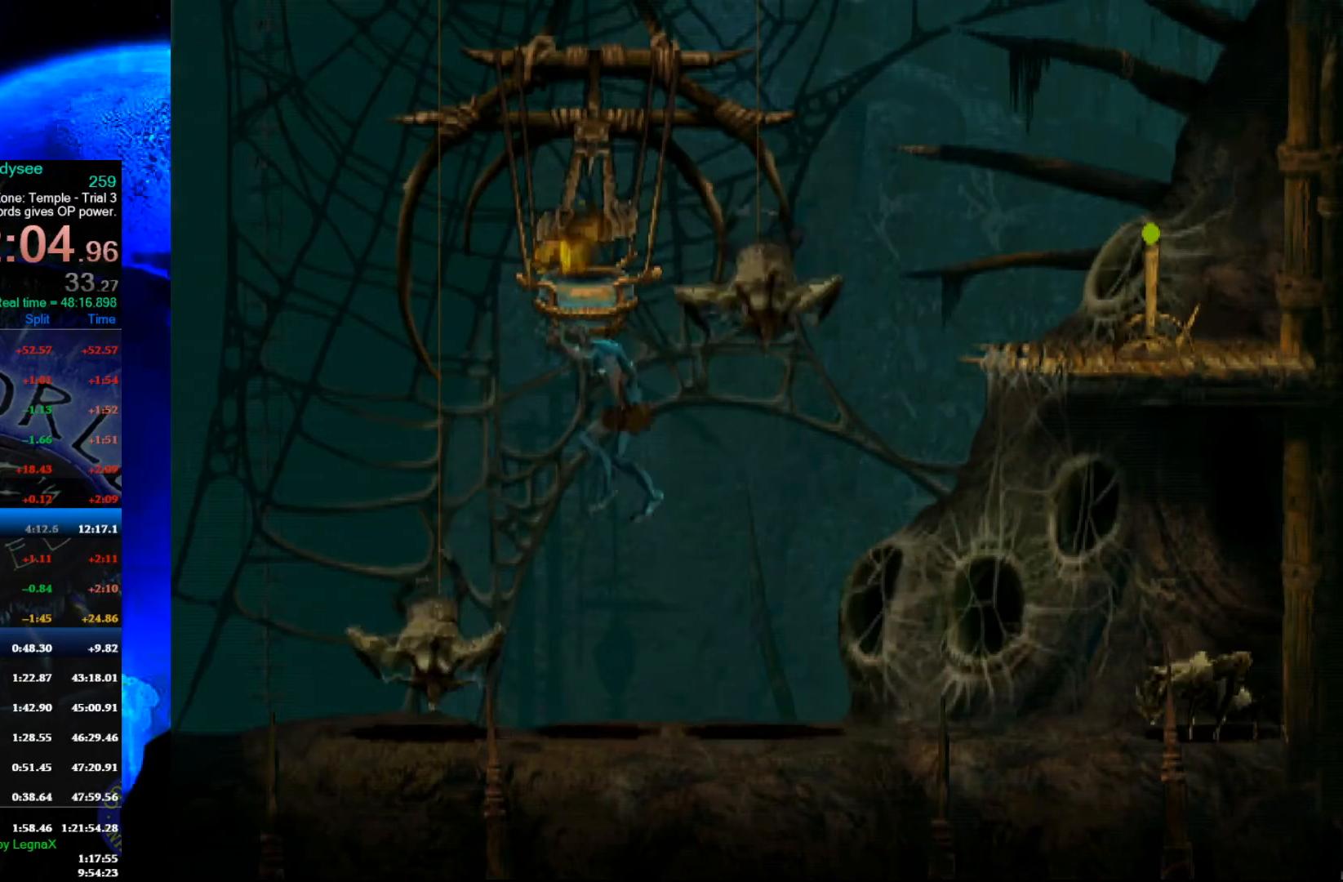
{"buttons": ["A", "R1"], "left_stick": "left", "events": []}
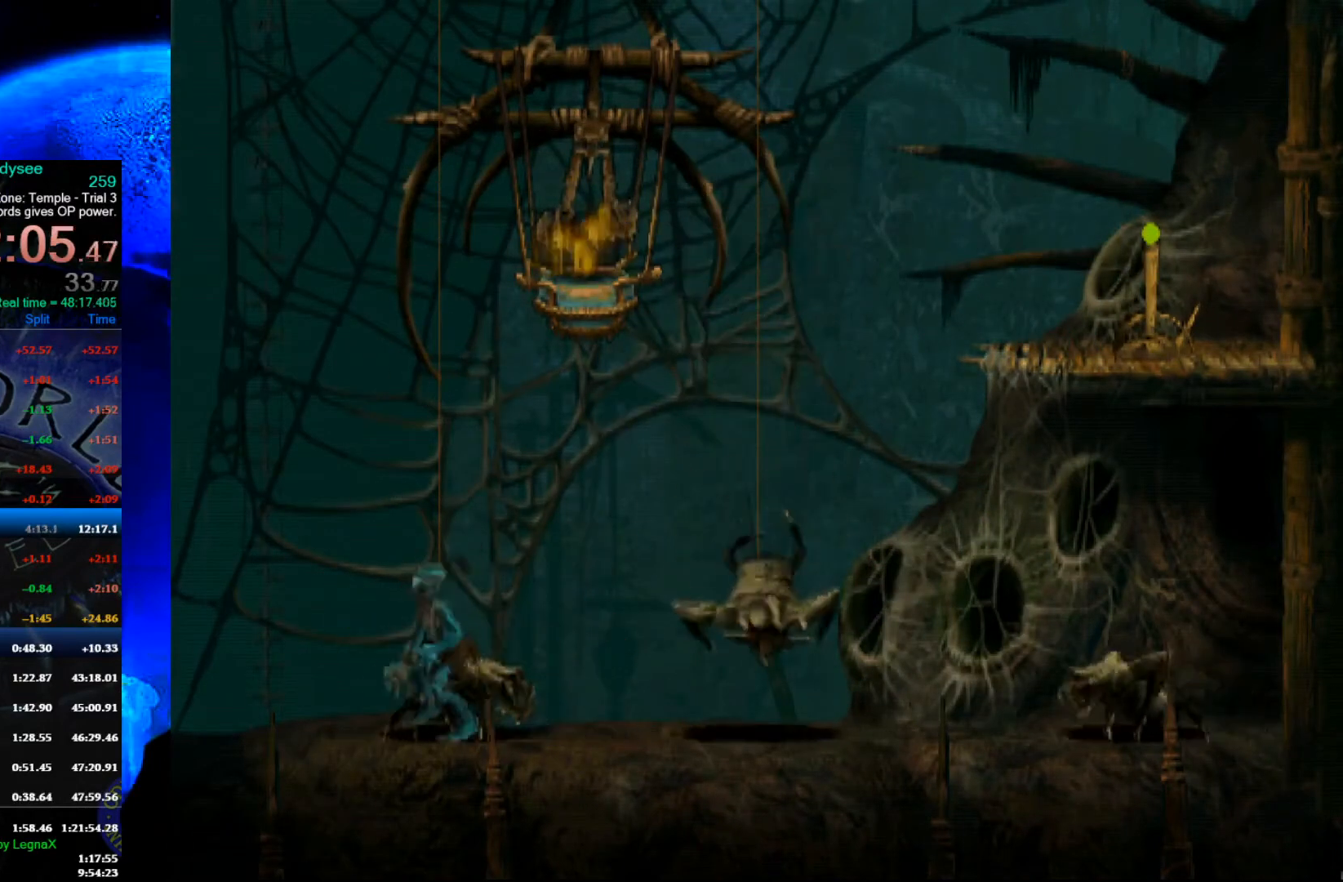
{"buttons": ["A", "R1"], "left_stick": "left", "events": []}
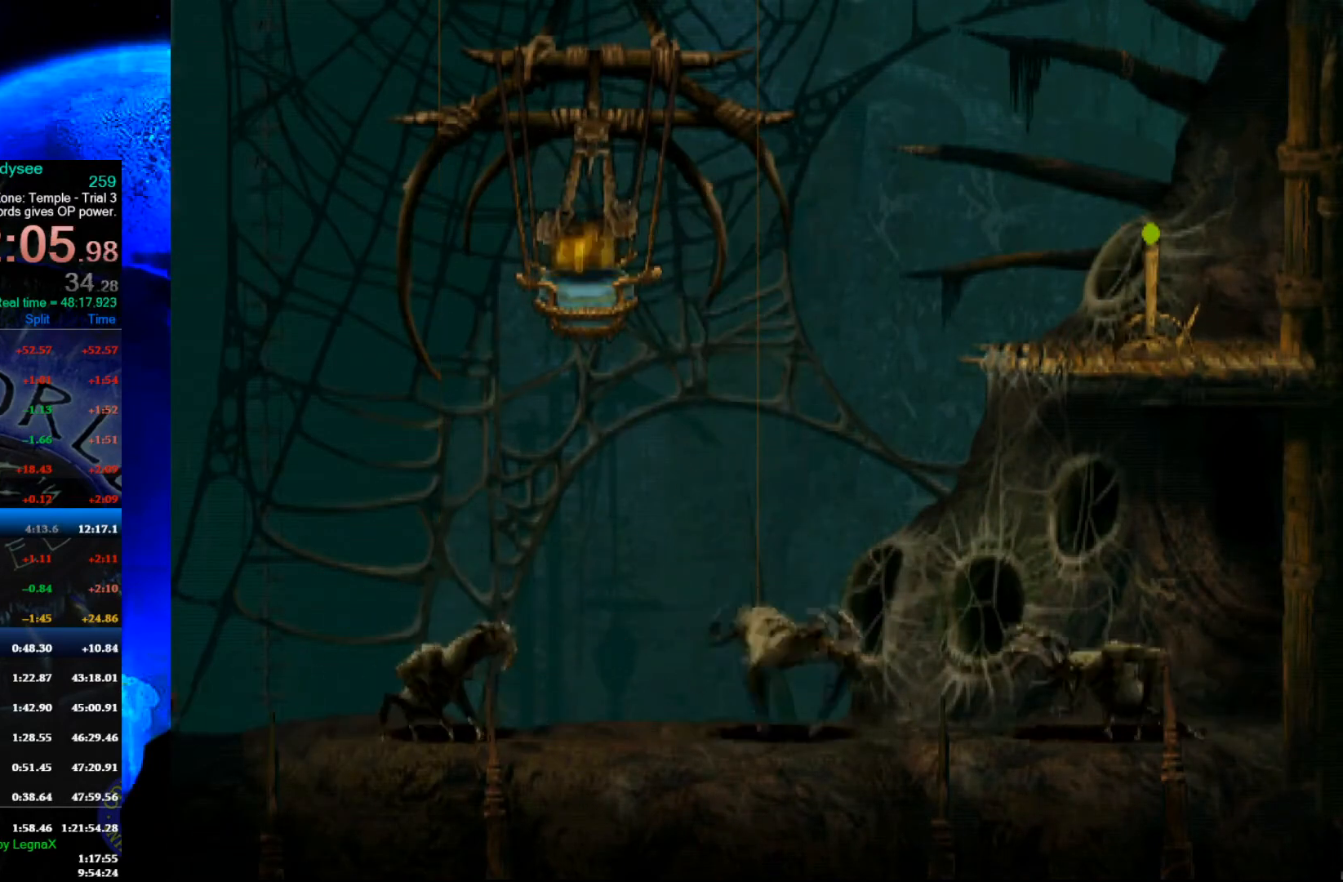
{"buttons": ["A", "R1"], "left_stick": "left", "events": []}
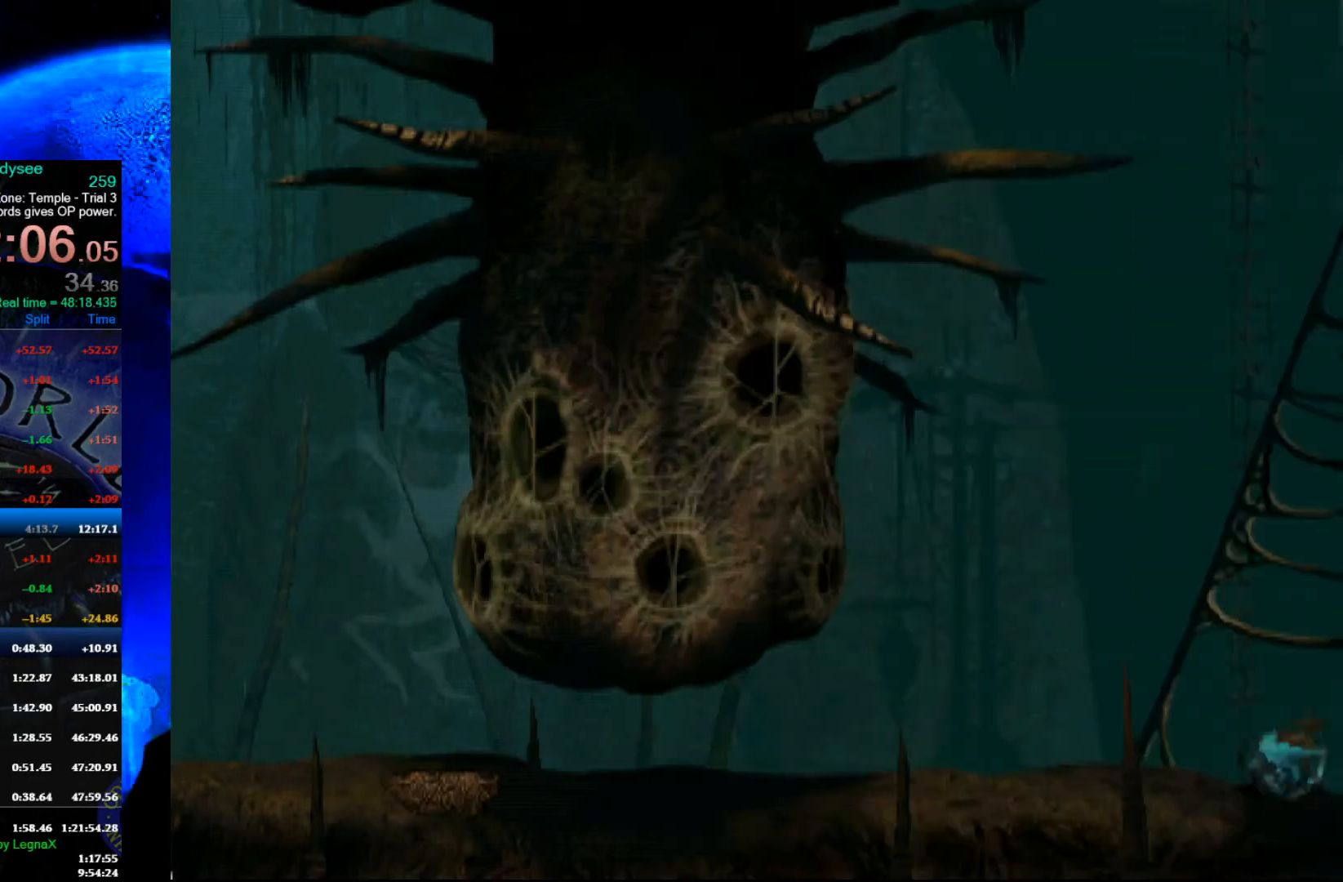
{"buttons": ["A", "R1"], "left_stick": "left", "events": []}
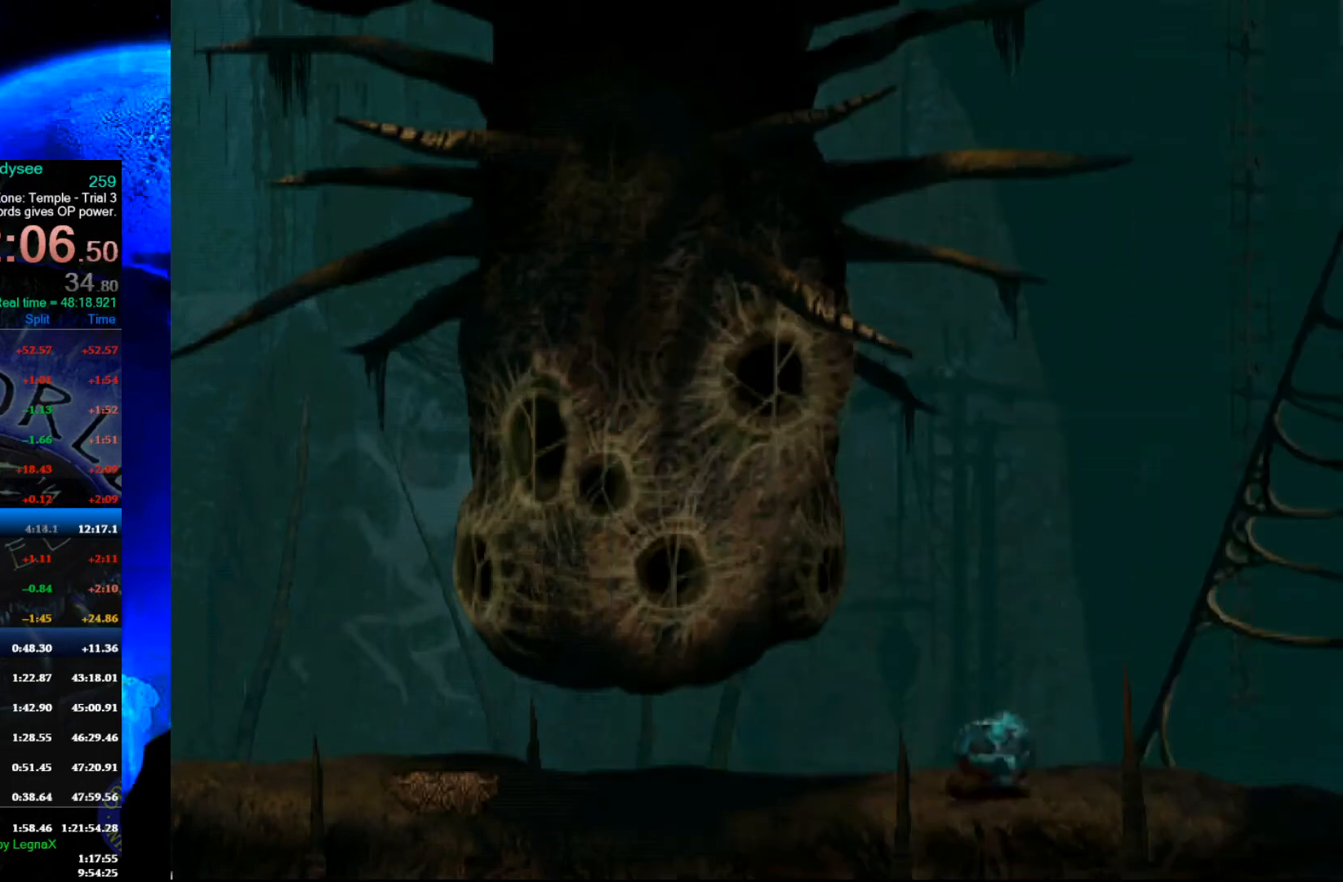
{"buttons": ["A", "R1"], "left_stick": "left", "events": []}
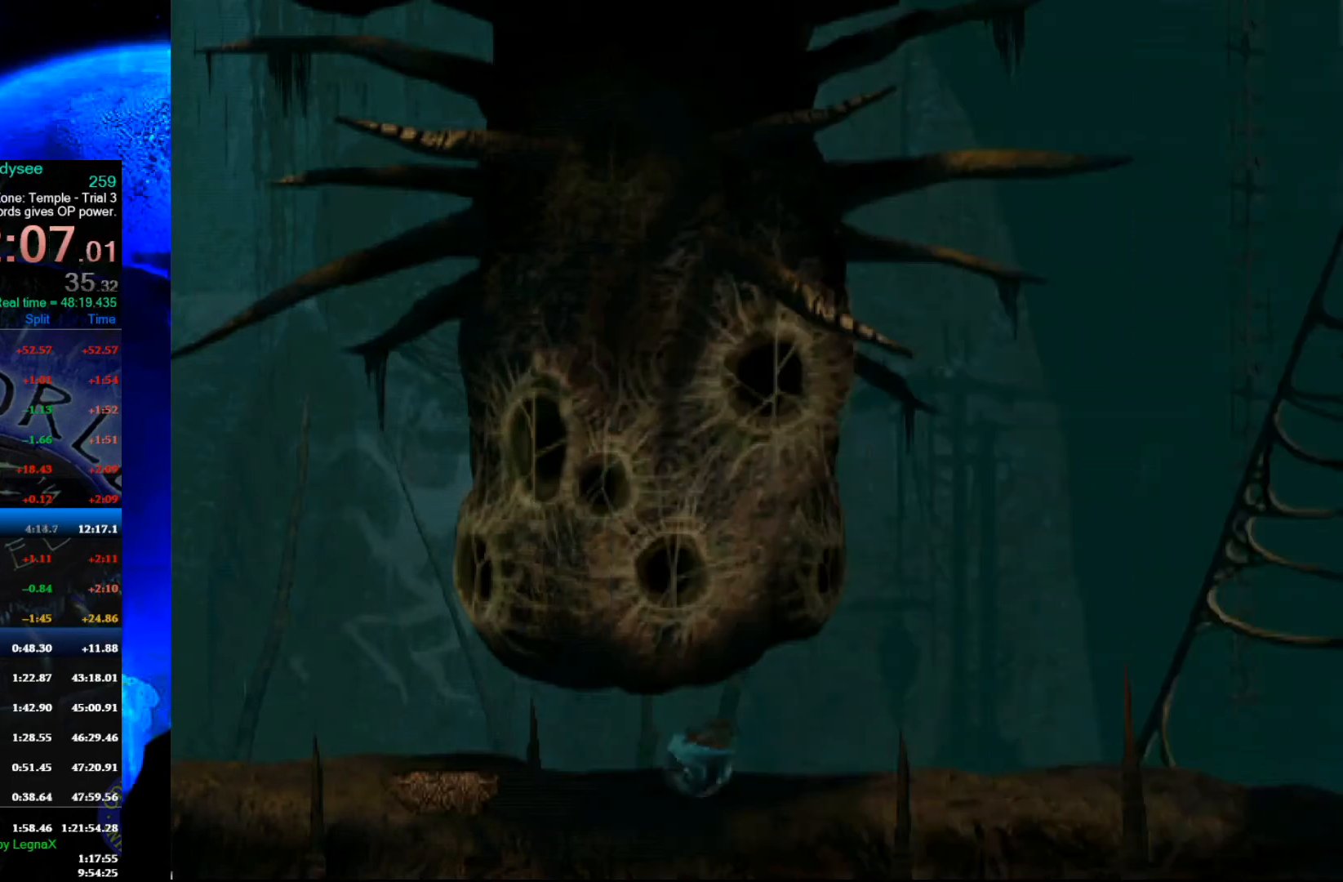
{"buttons": ["R1"], "left_stick": "left", "events": [[500, "A", "up"]]}
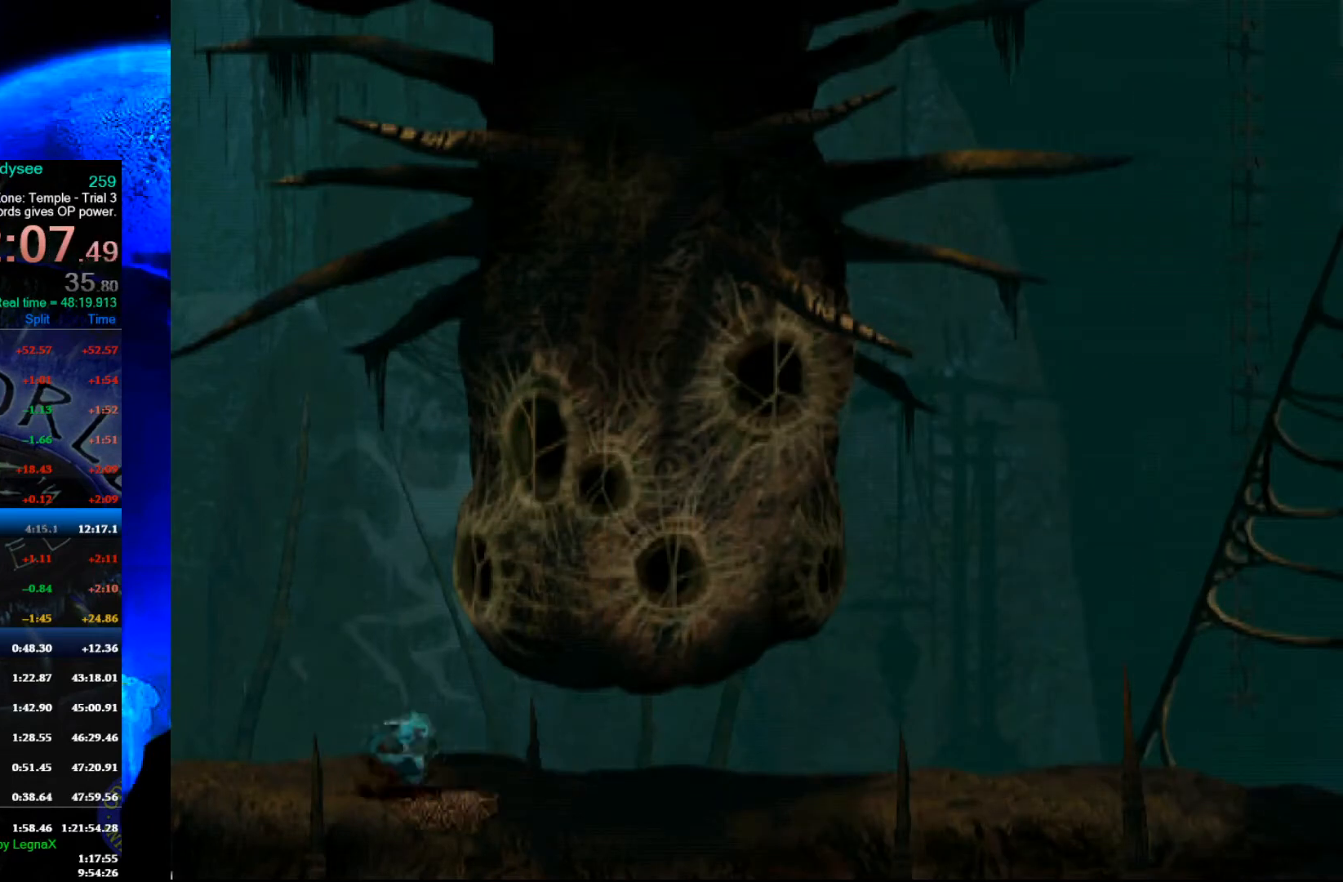
{"buttons": ["Y", "R1"], "left_stick": "left", "events": [[333, "Y", "down"]]}
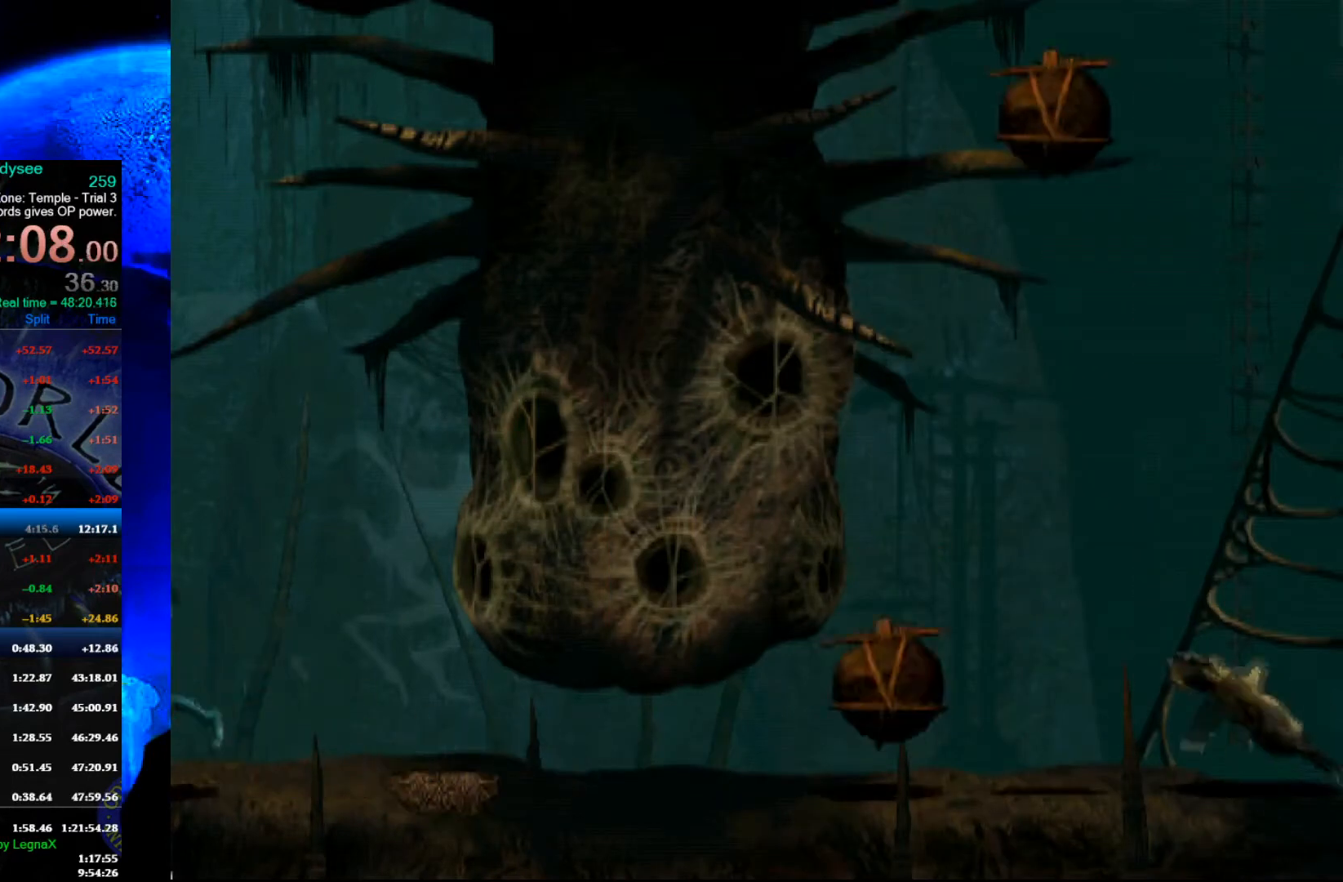
{"buttons": ["R1"], "left_stick": "left", "events": [[500, "Y", "up"]]}
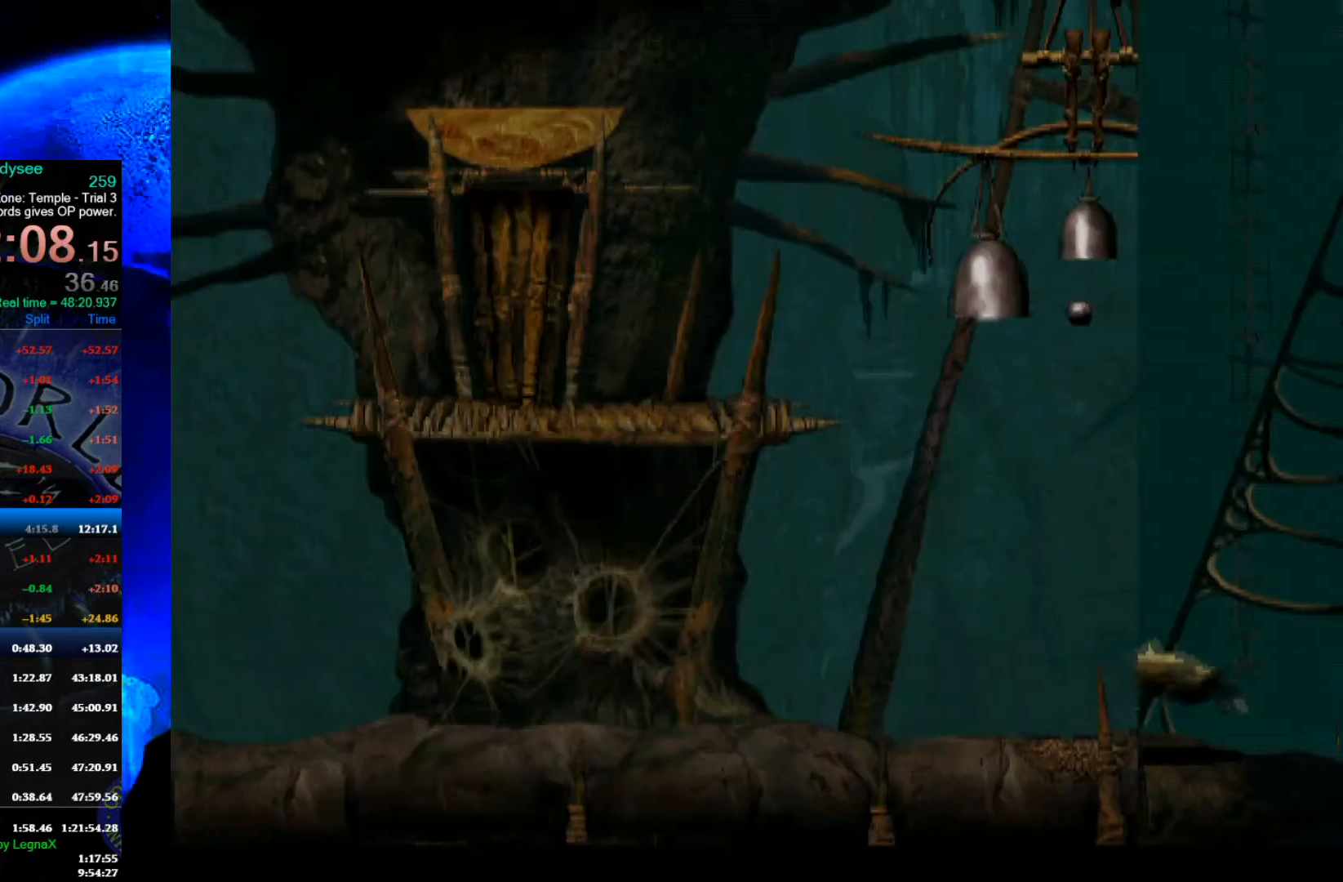
{"buttons": [], "left_stick": "left", "events": [[267, "R1", "up"], [300, "R1", "down"], [433, "R1", "up"]]}
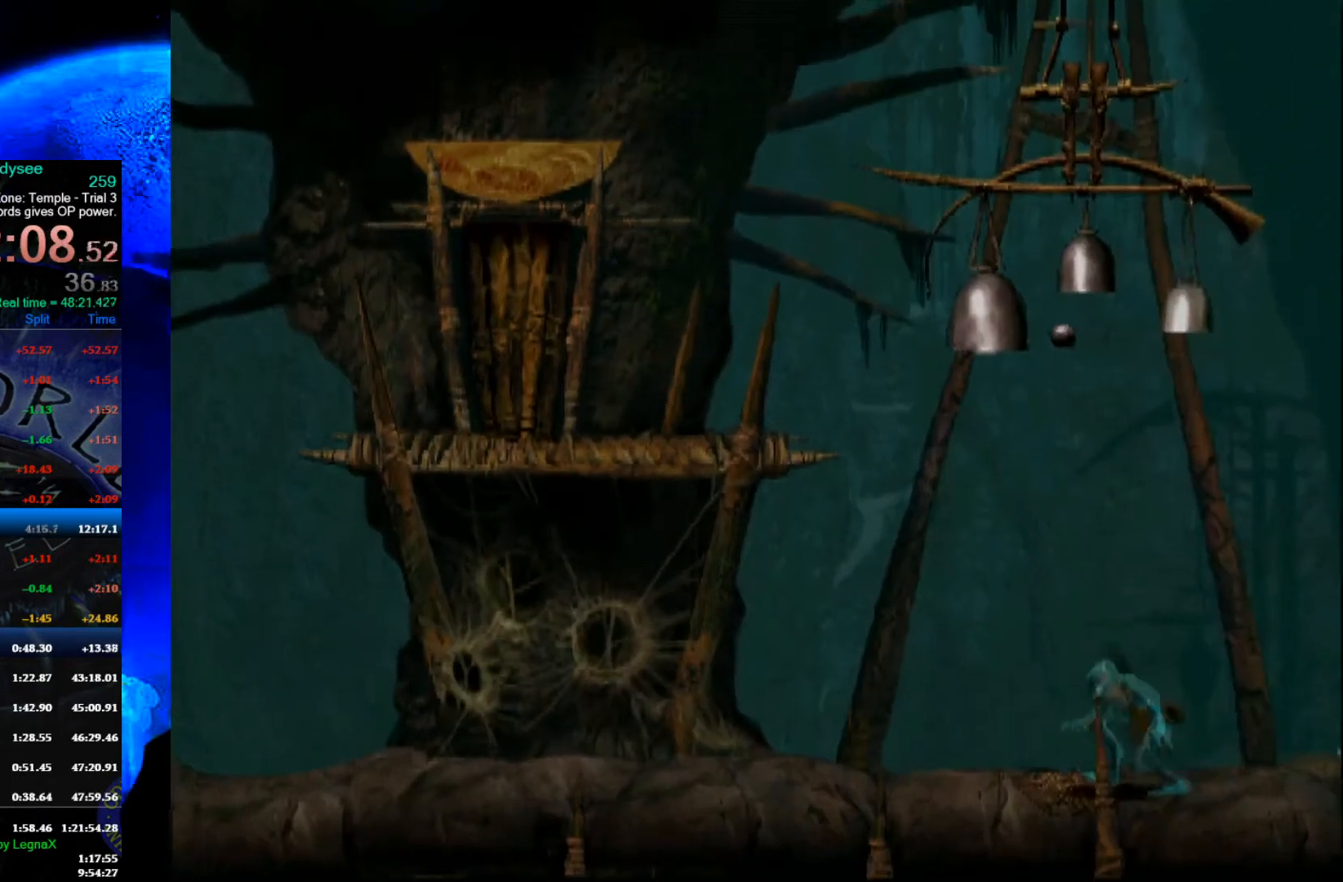
{"buttons": [], "left_stick": "right", "events": [[233, "left_stick", "center"], [367, "left_stick", "right"]]}
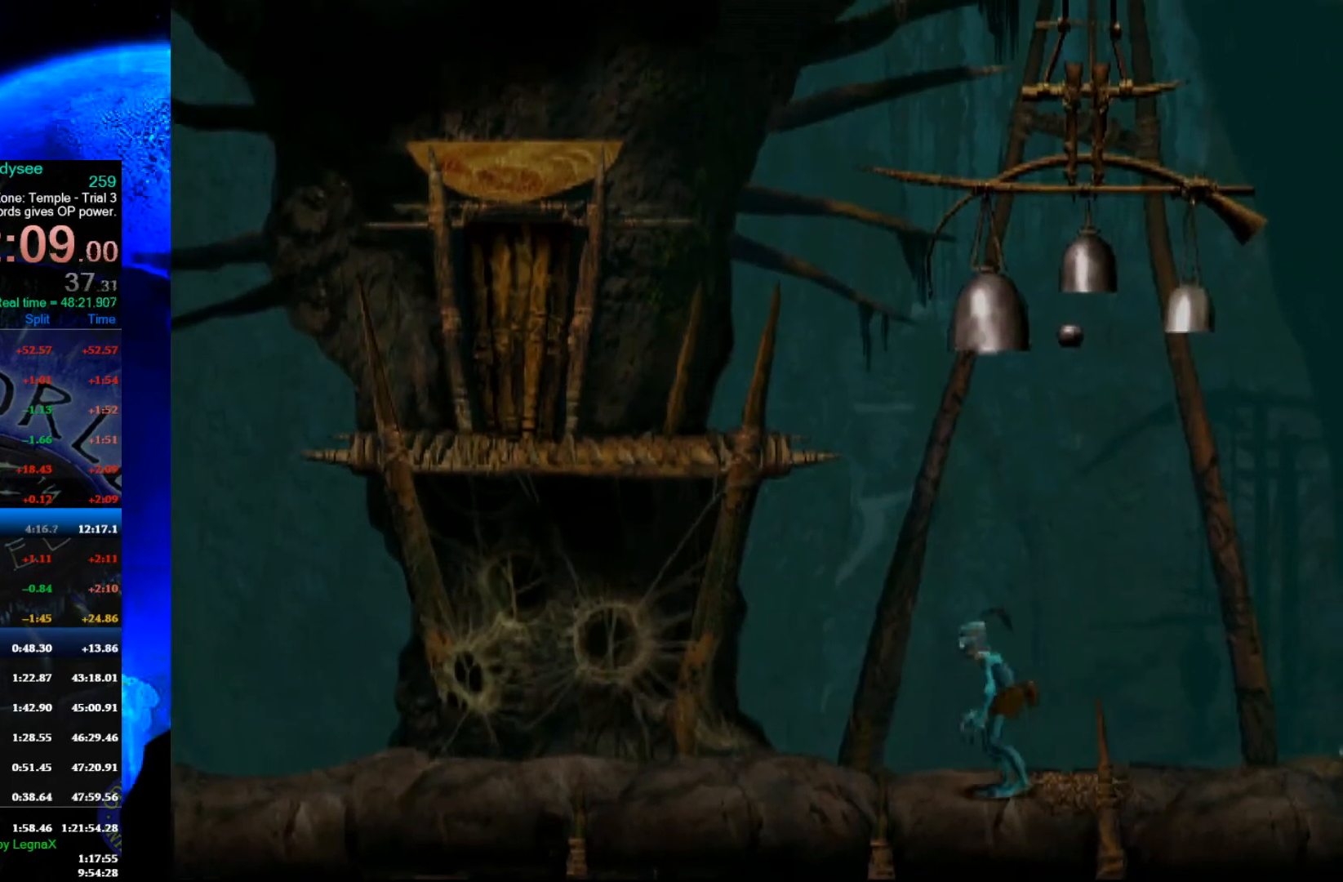
{"buttons": [], "left_stick": "left", "events": [[267, "left_stick", "center"], [433, "left_stick", "left"]]}
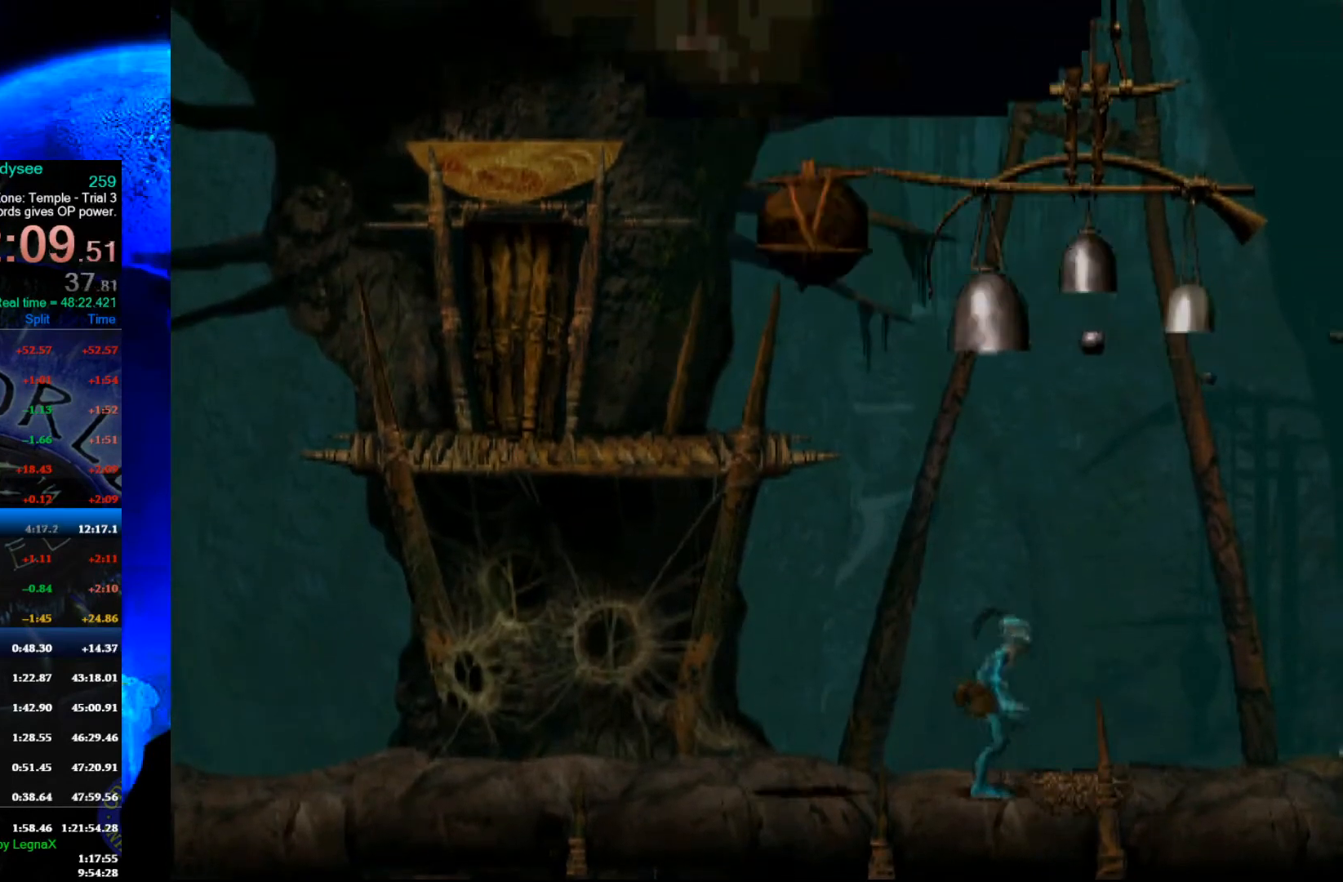
{"buttons": ["R1"], "left_stick": "left", "events": [[100, "left_stick", "center"], [300, "R1", "down"], [467, "left_stick", "left"]]}
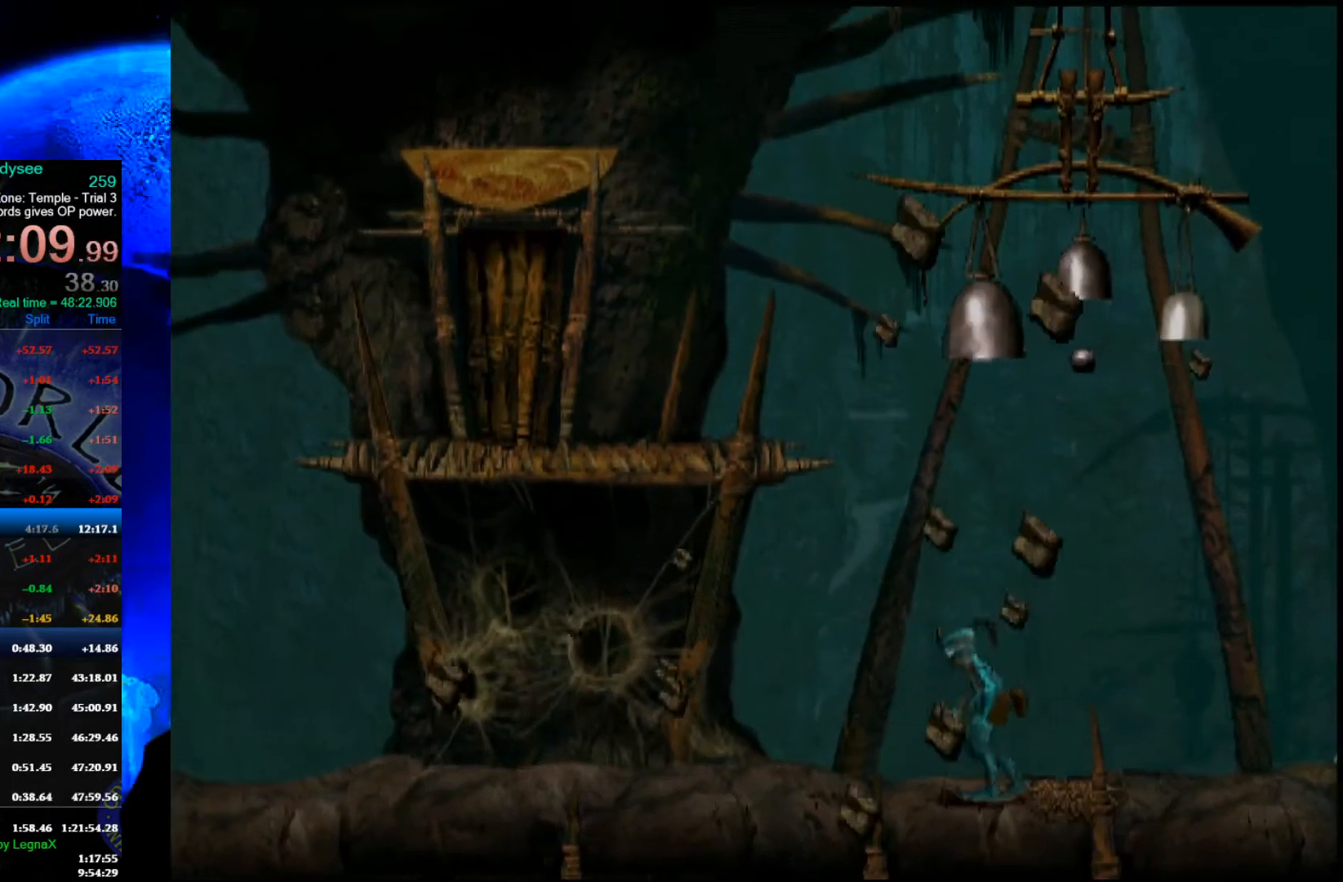
{"buttons": ["R1"], "left_stick": "up", "events": [[67, "Y", "down"], [233, "left_stick", "up"], [400, "Y", "up"]]}
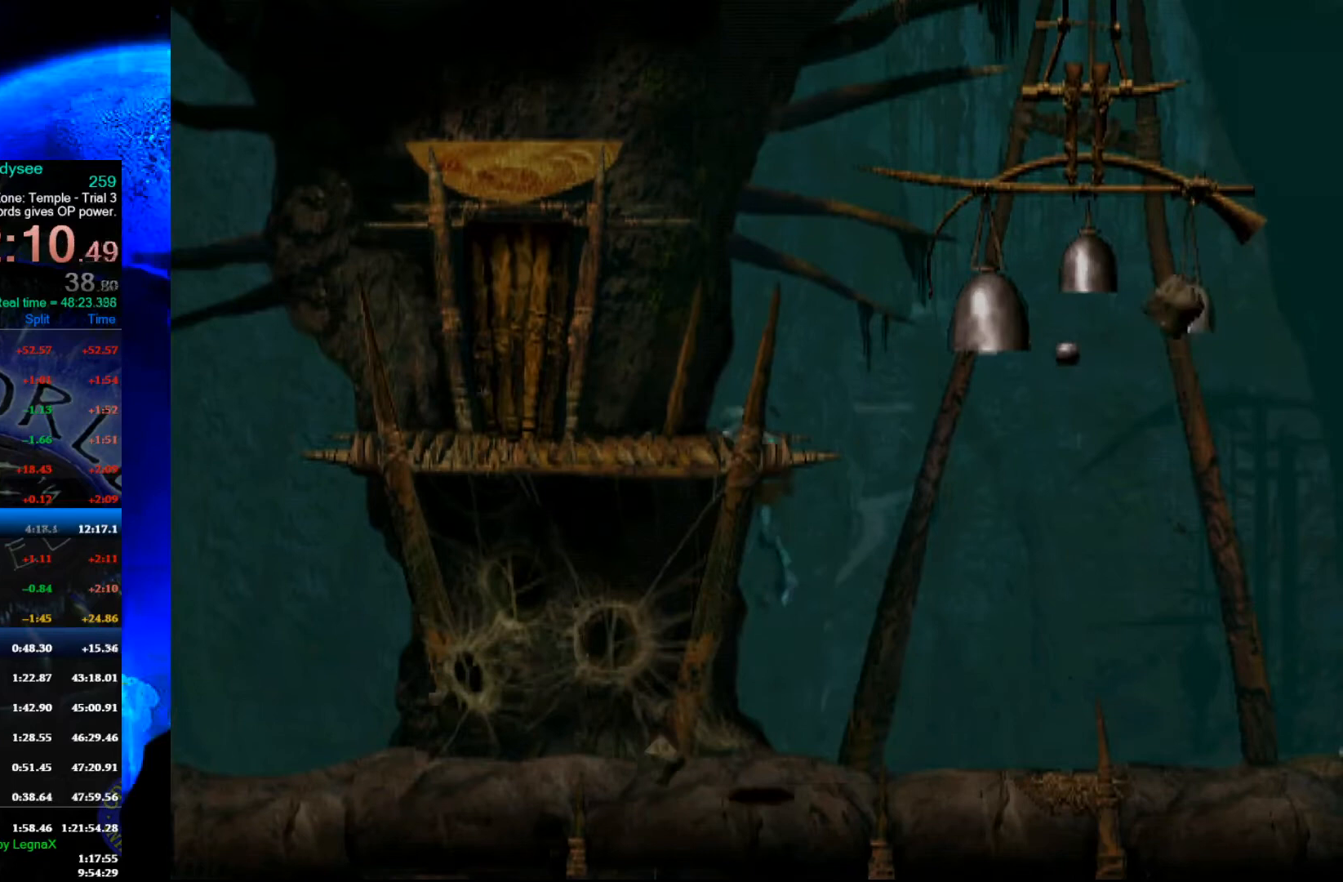
{"buttons": ["R1"], "left_stick": "left", "events": [[67, "left_stick", "center"], [200, "left_stick", "left"]]}
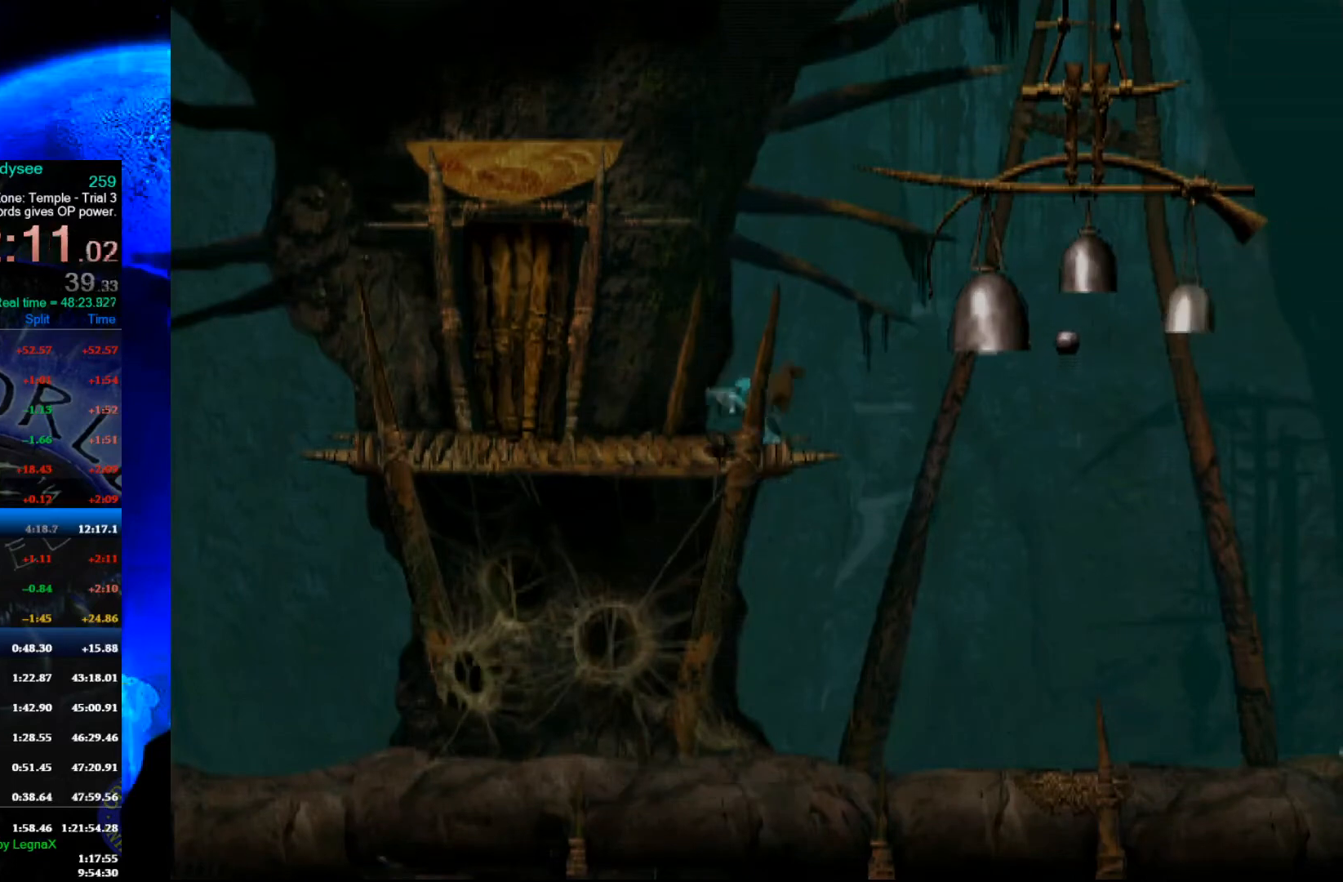
{"buttons": [], "left_stick": "center", "events": [[133, "R1", "up"], [300, "left_stick", "center"]]}
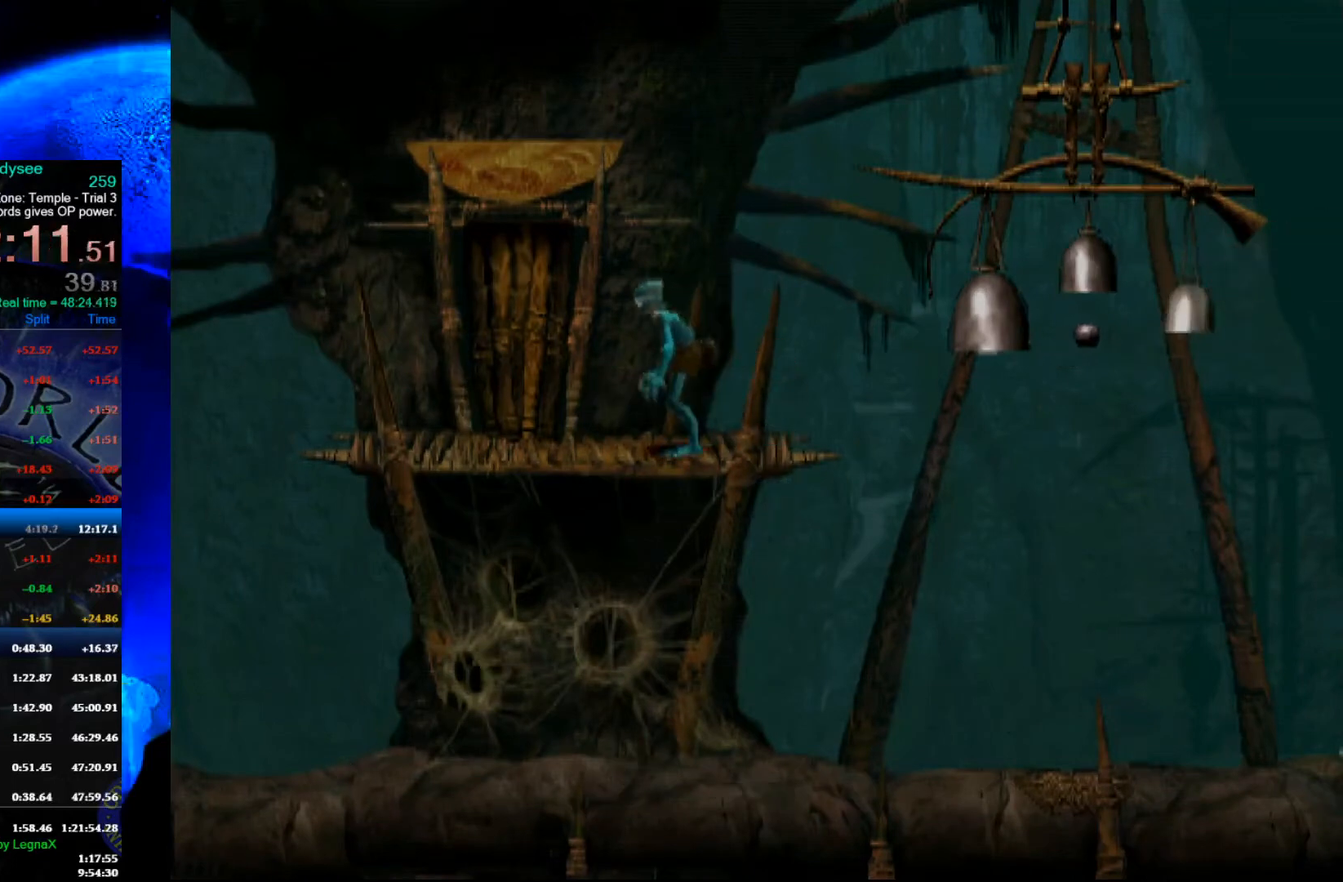
{"buttons": ["L1", "R1"], "left_stick": "center", "events": [[100, "L1", "down"], [100, "R1", "down"]]}
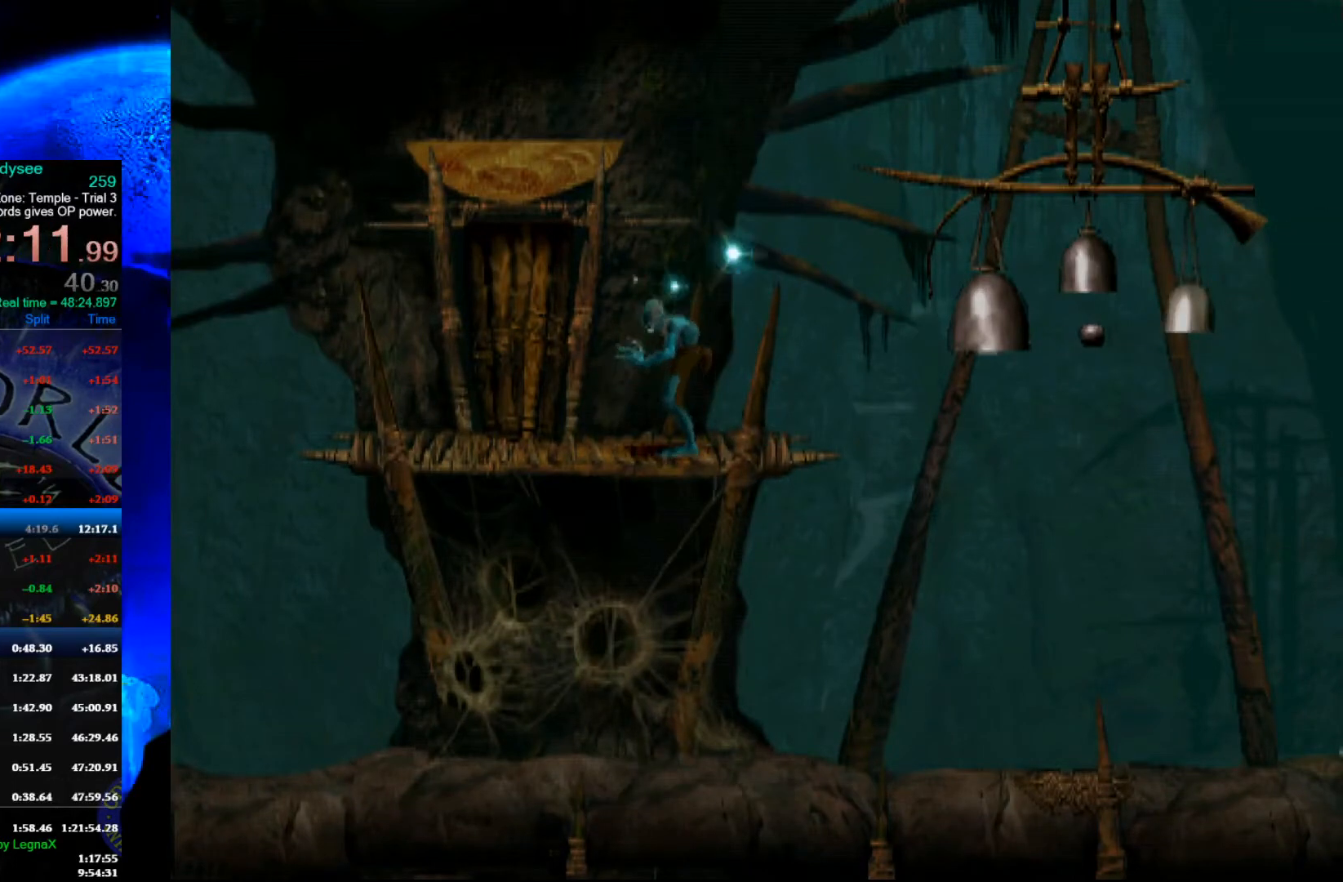
{"buttons": ["L1", "R1"], "left_stick": "center", "events": []}
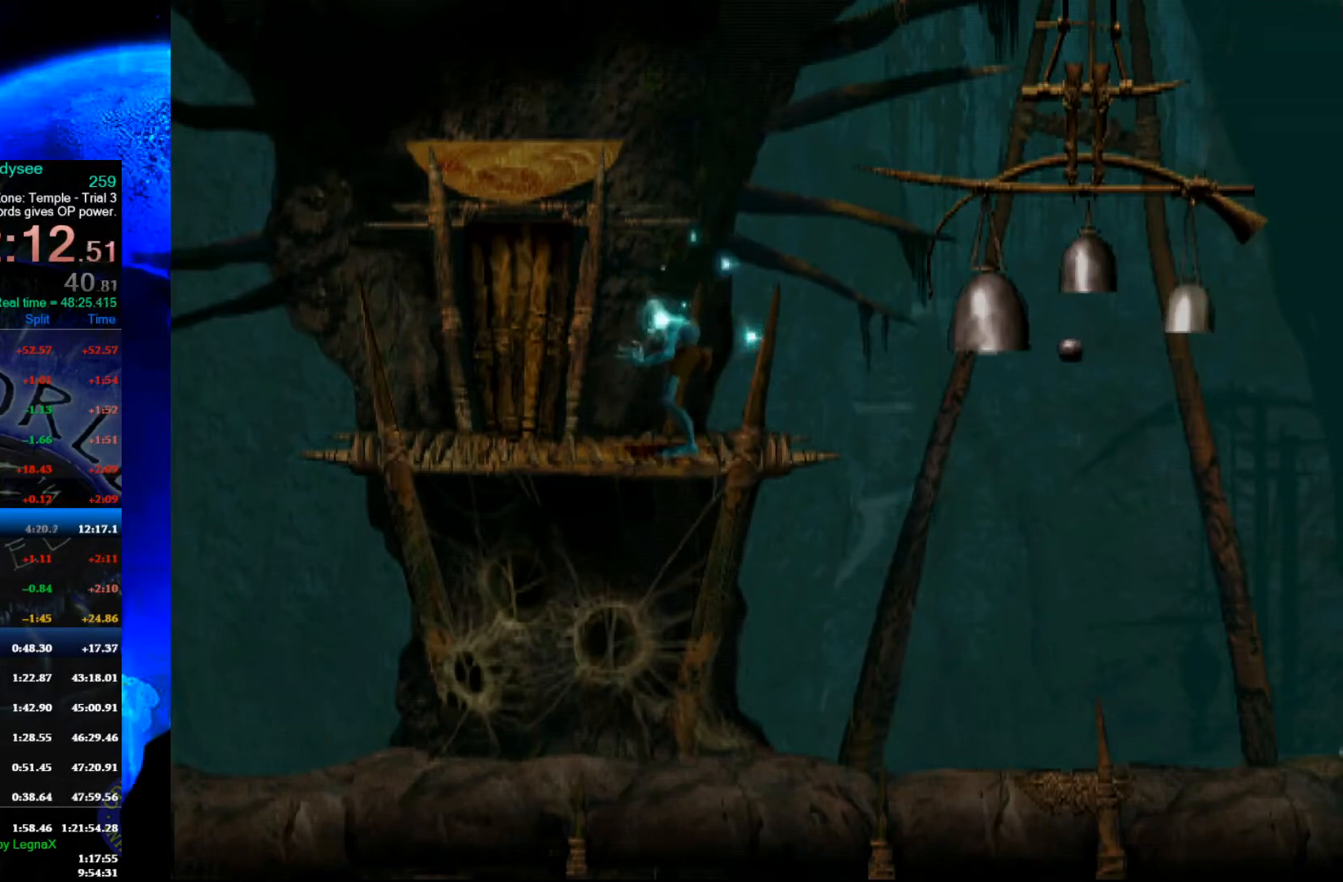
{"buttons": ["L1", "R1"], "left_stick": "center", "events": []}
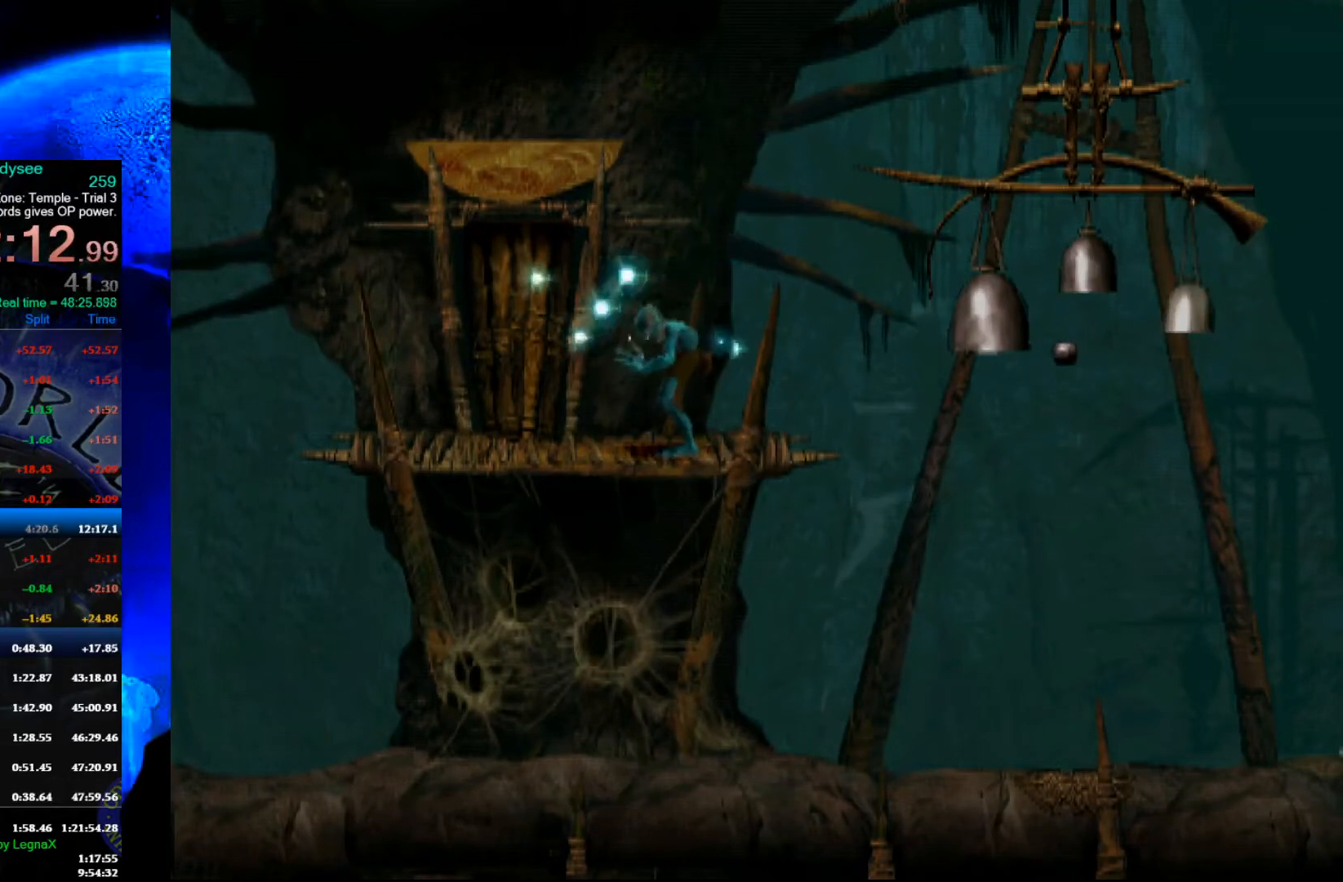
{"buttons": ["L1", "R1"], "left_stick": "center", "events": []}
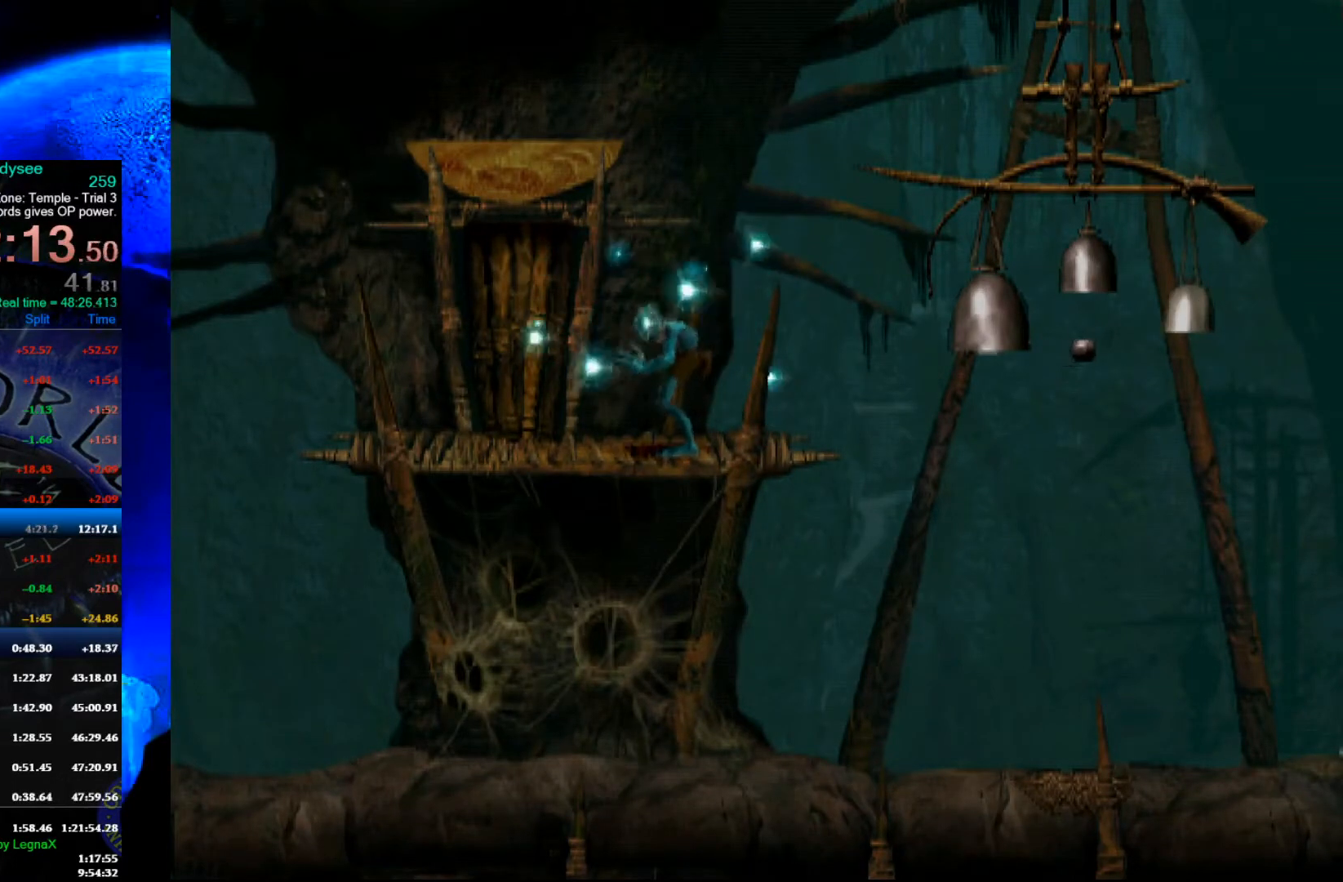
{"buttons": ["L1", "R1"], "left_stick": "center", "events": []}
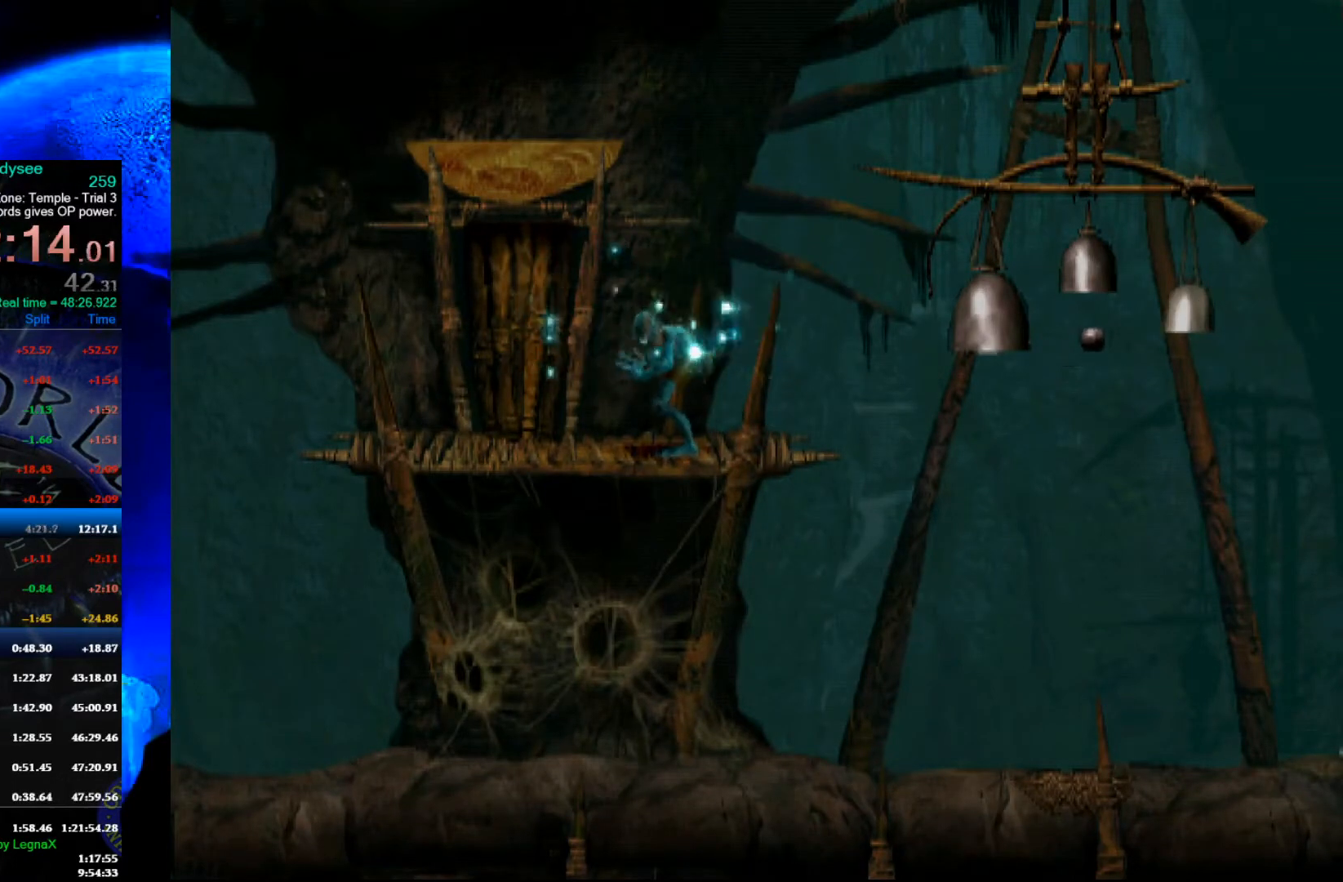
{"buttons": ["L1", "R1"], "left_stick": "center", "events": []}
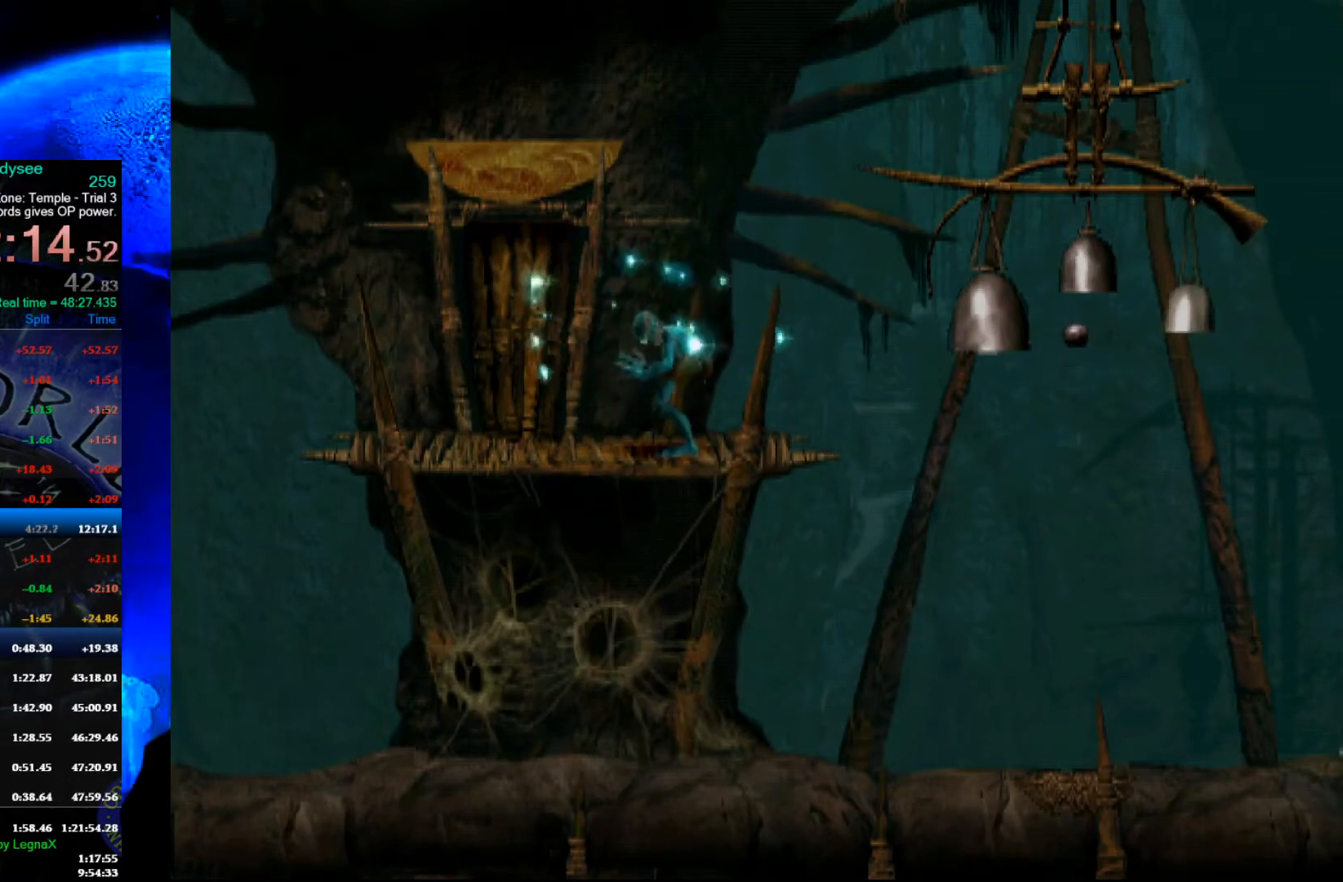
{"buttons": ["L1", "R1"], "left_stick": "center", "events": []}
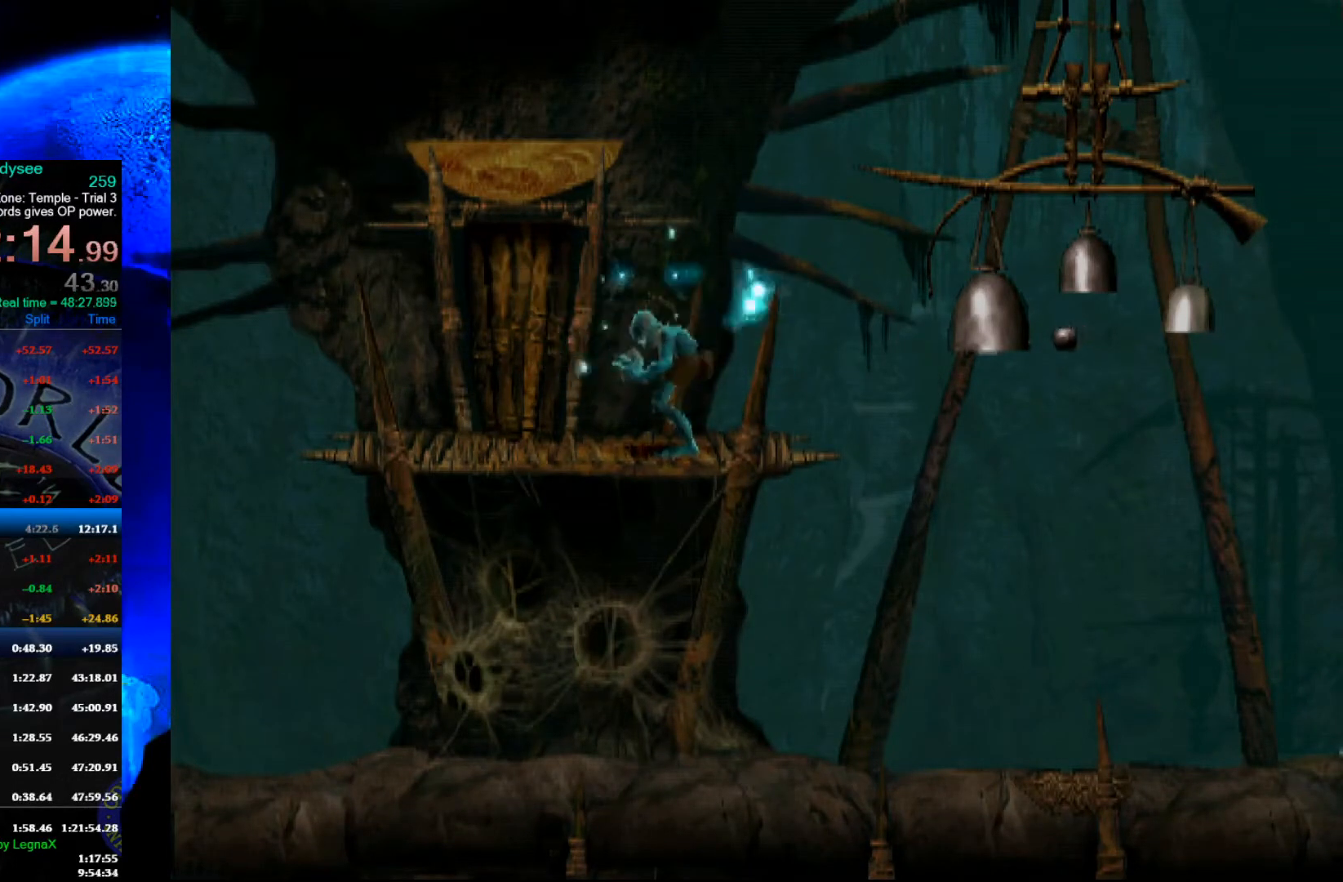
{"buttons": ["L1", "R1"], "left_stick": "center", "events": []}
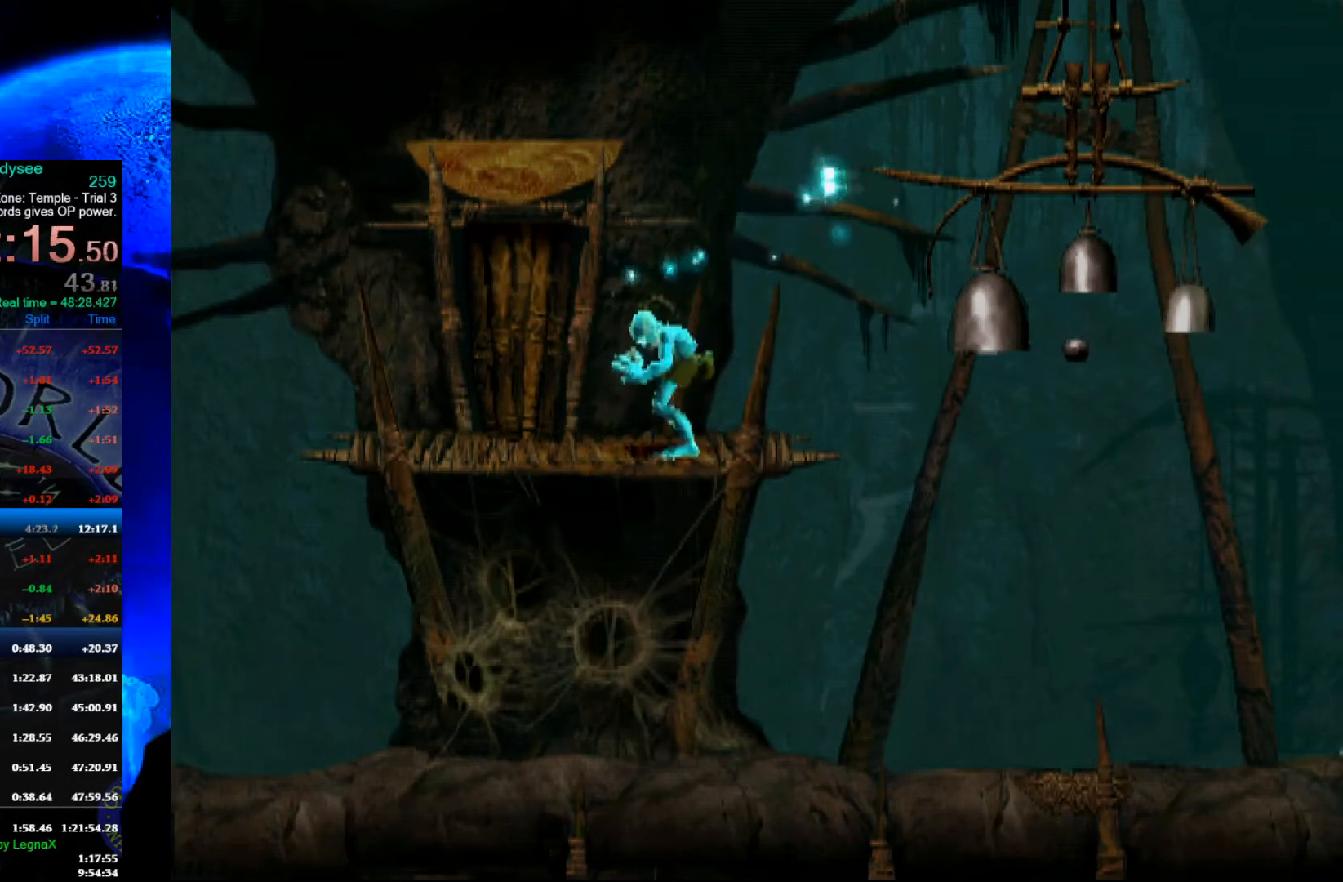
{"buttons": ["L1", "R1"], "left_stick": "center", "events": []}
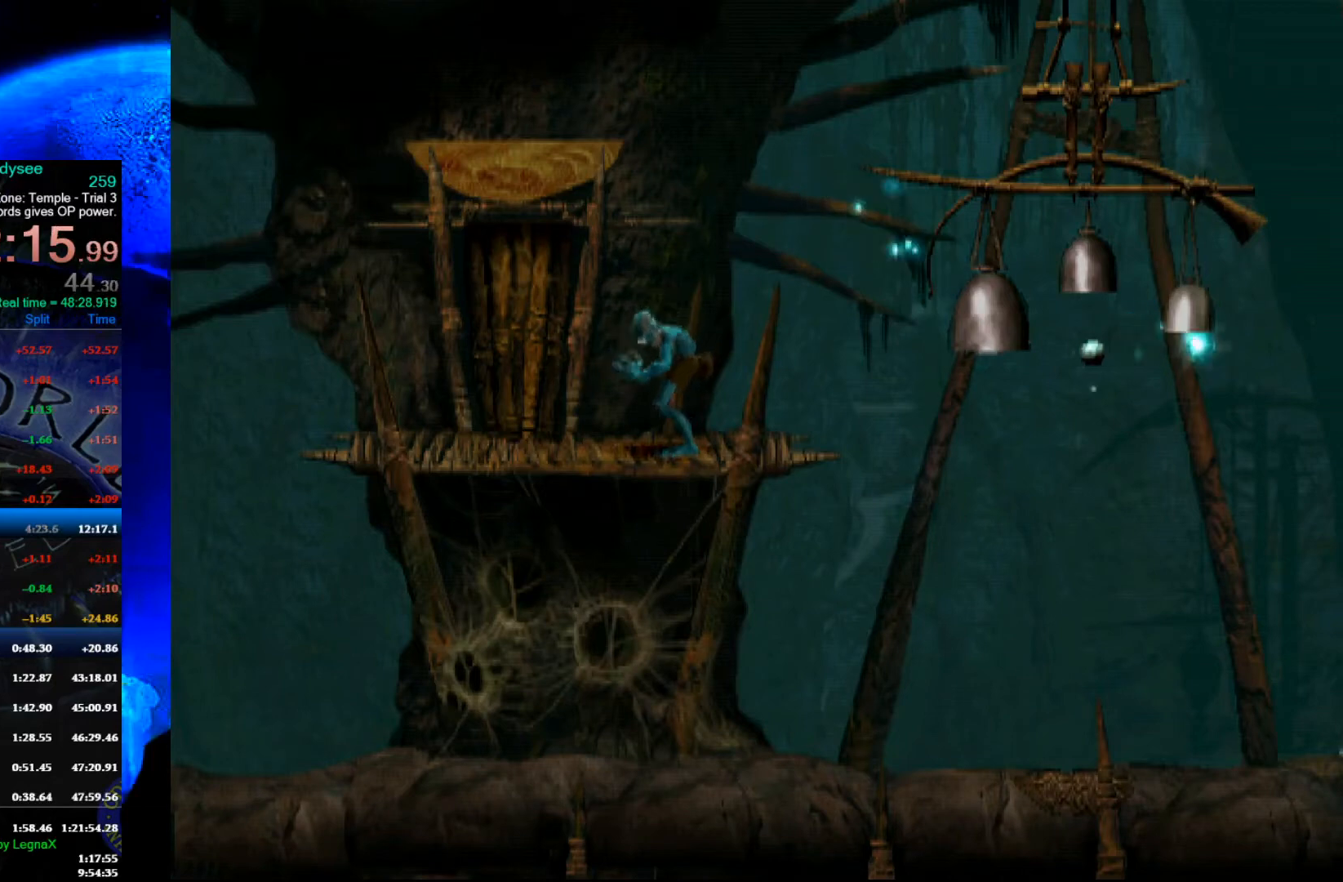
{"buttons": [], "left_stick": "center", "events": [[267, "L1", "up"], [267, "R1", "up"]]}